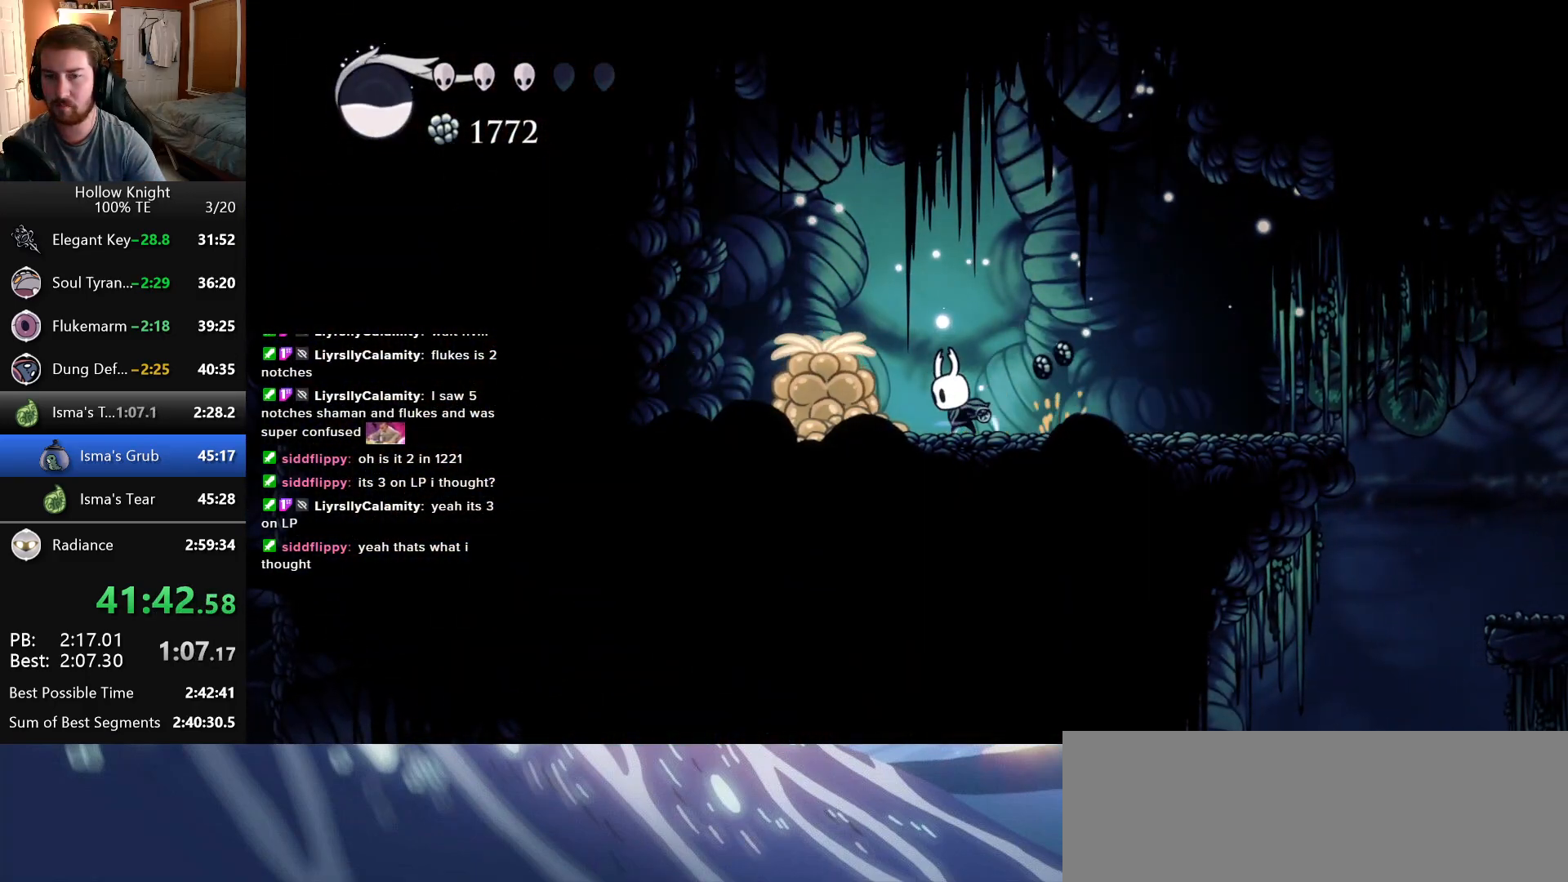
Gameplay with keyboard; each line is a JSON object with the keys held at the frame after it. "events" lists presses ("down") and releases ("up") of "cast", "dash", "down", "dreamnail", "escape", "focus", "inventory", "jump", "left", "nail", "return", "right", "superdash" and "up" between this image and that frame as [ms after this image, input, new state], when the widget could be followed in between. No other keys are recorded. Mouse input is not recorded. Key names are as the overlay labels them; some are game actions (e.g. jump) rather than physical keys.
{"keys": [], "events": []}
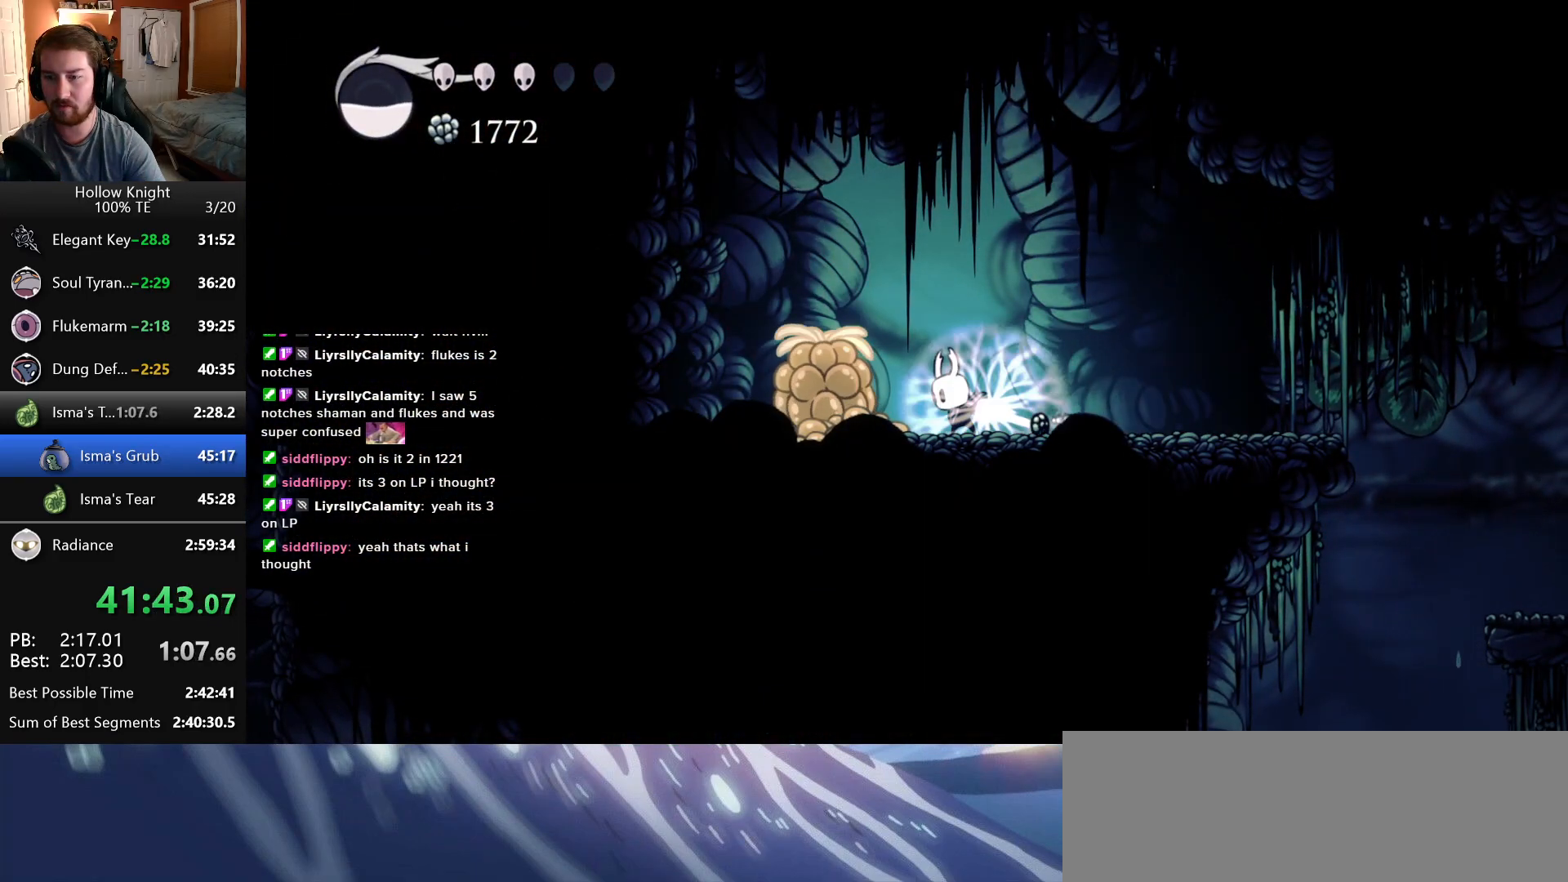
{"keys": [], "events": []}
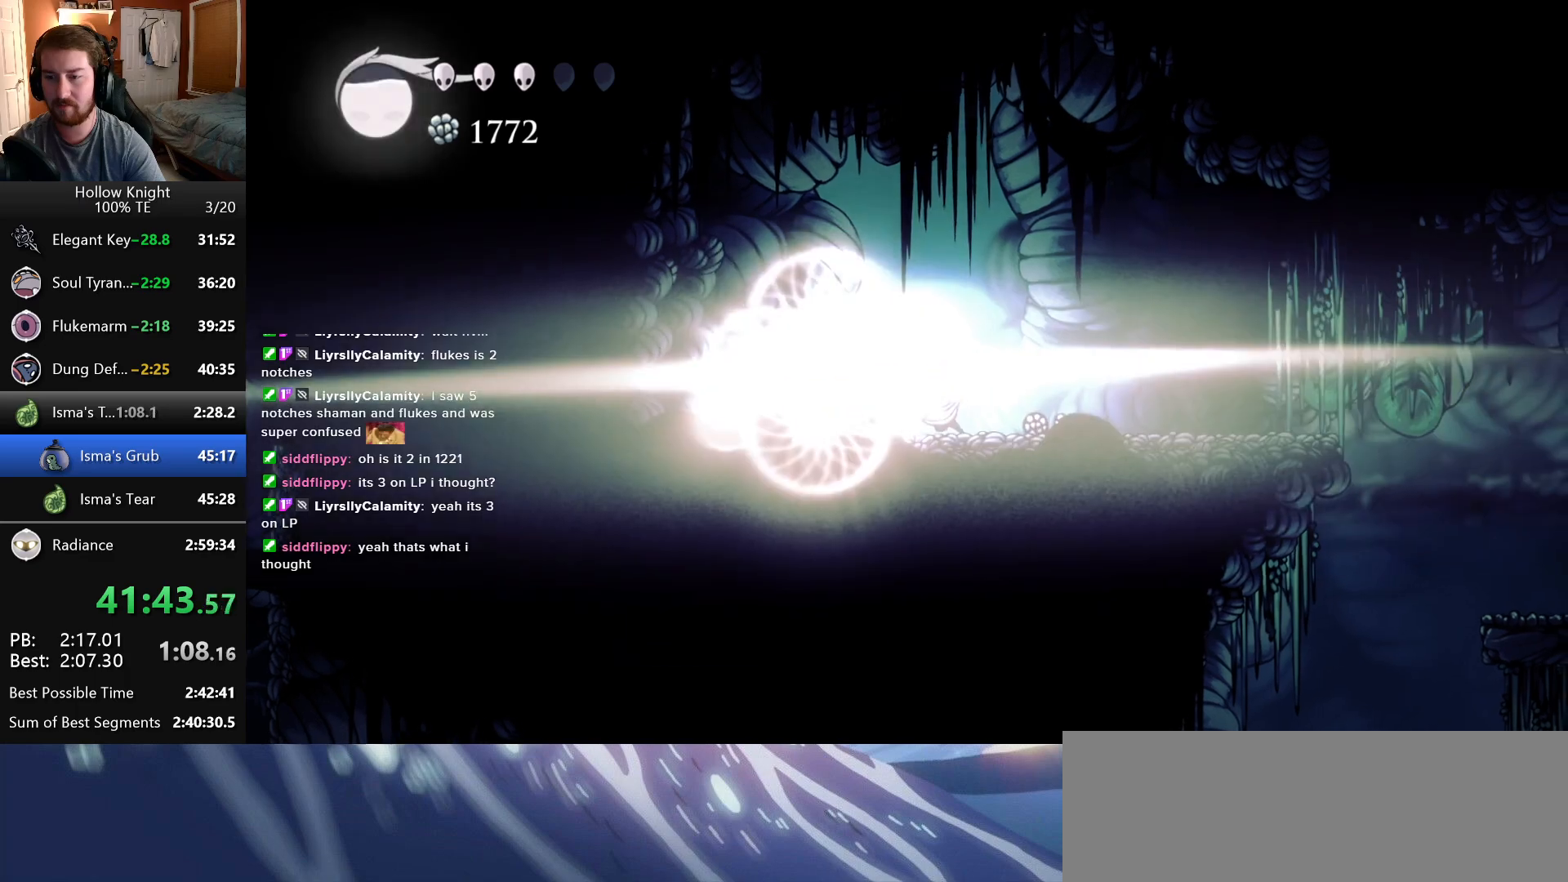
{"keys": [], "events": [[300, "left", "down"], [366, "left", "up"]]}
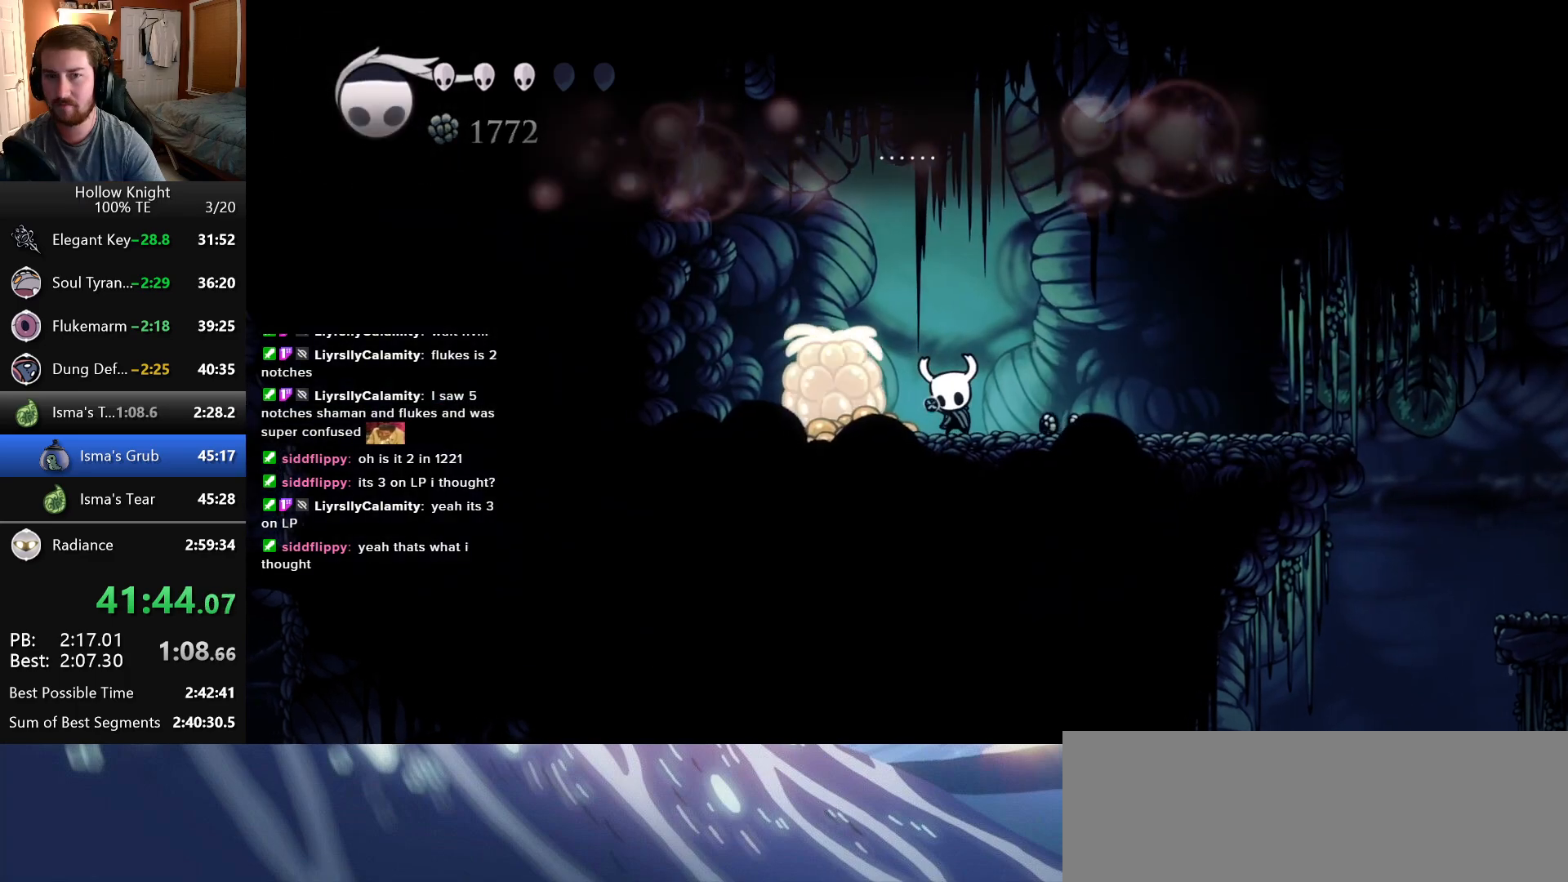
{"keys": [], "events": []}
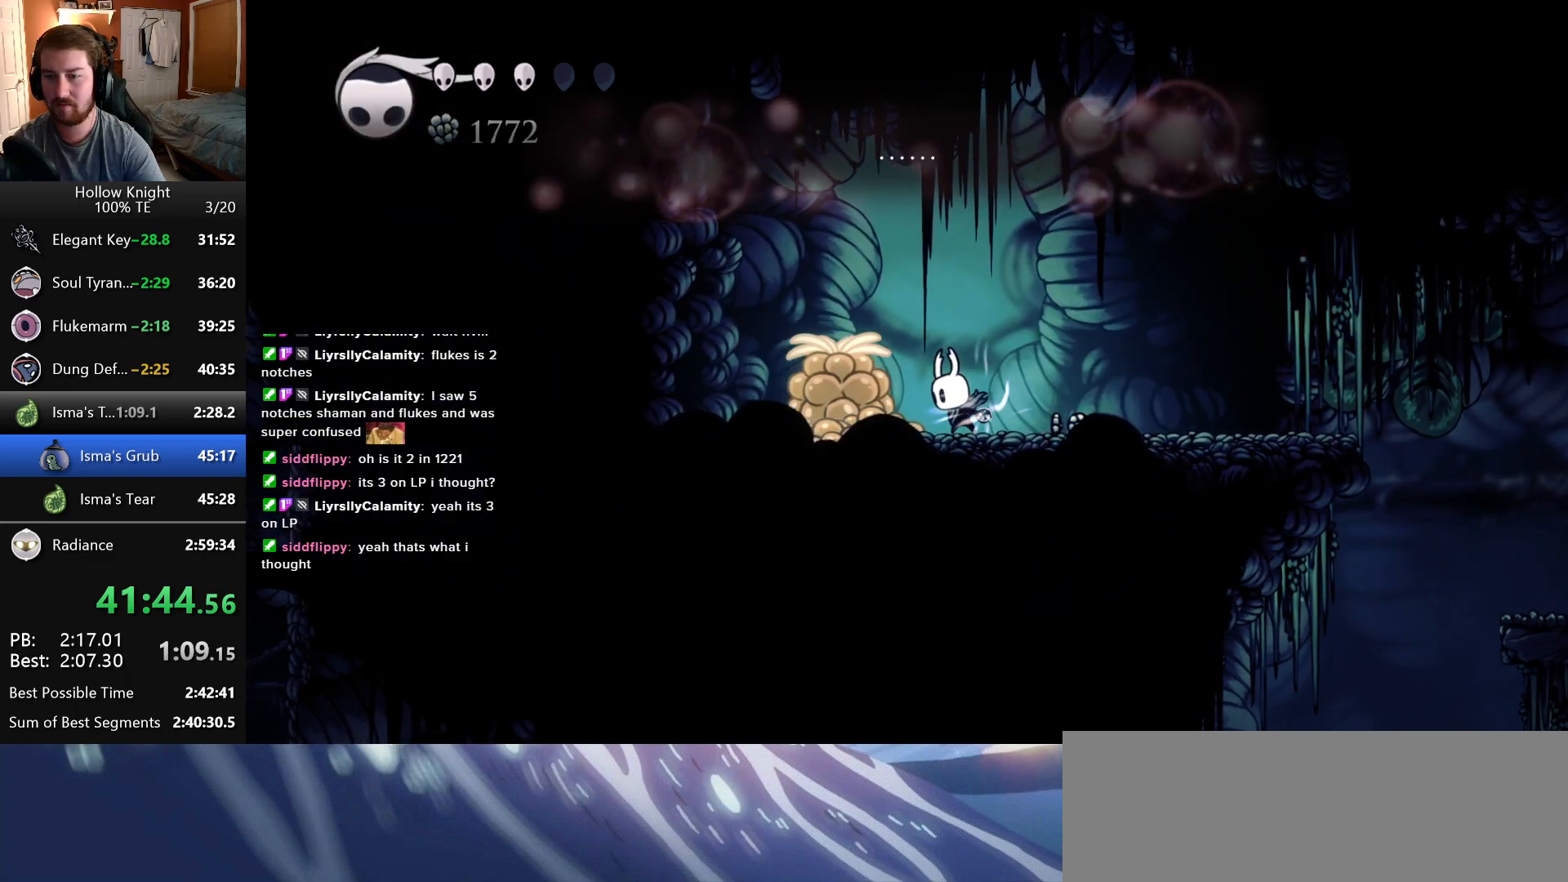
{"keys": [], "events": []}
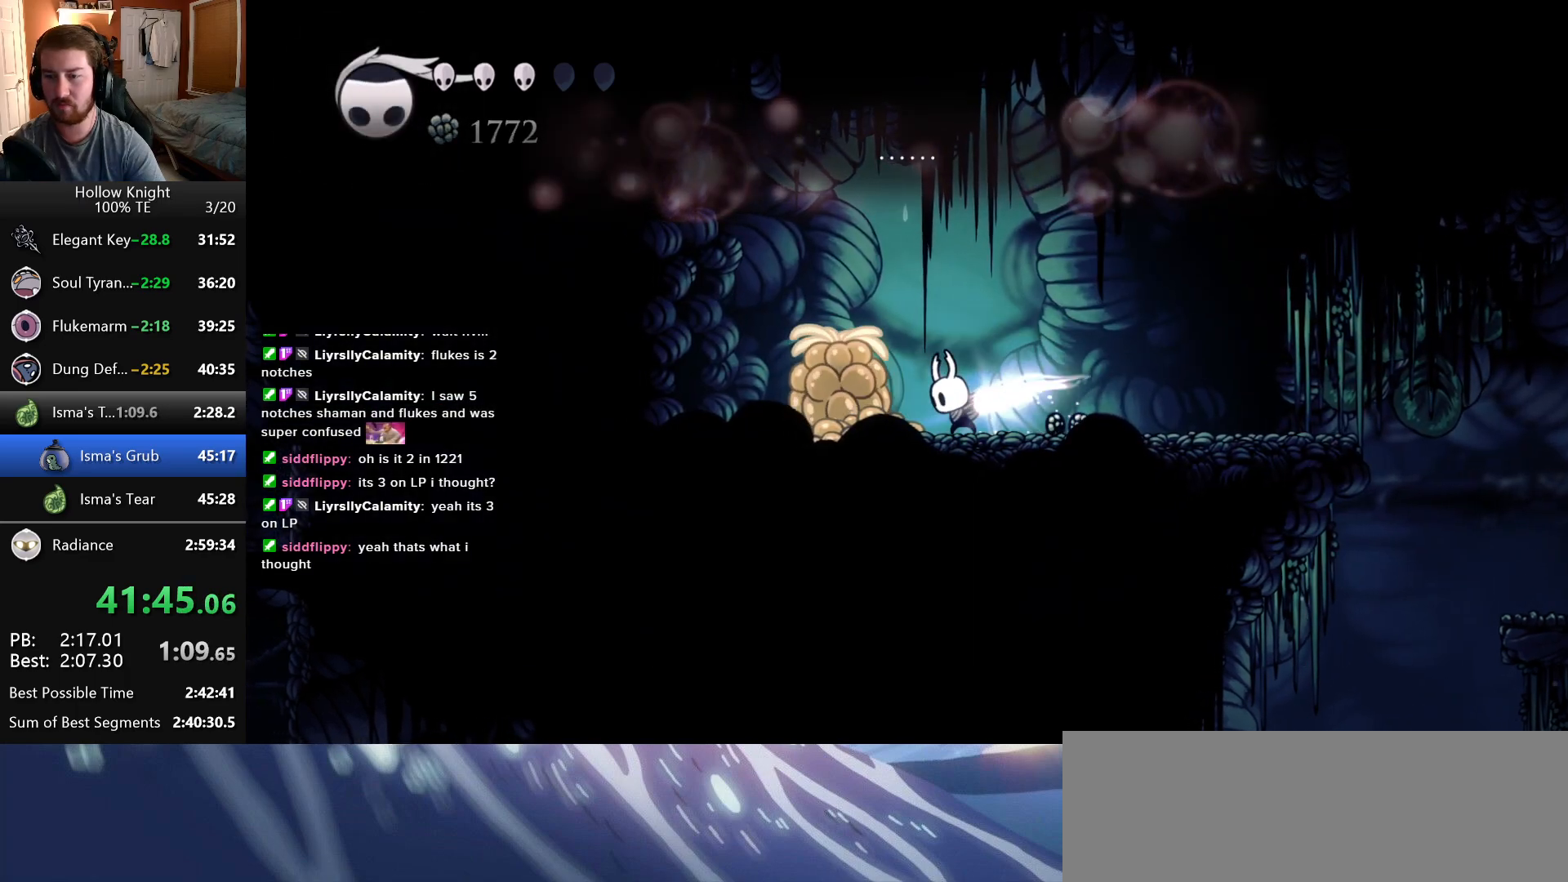
{"keys": [], "events": []}
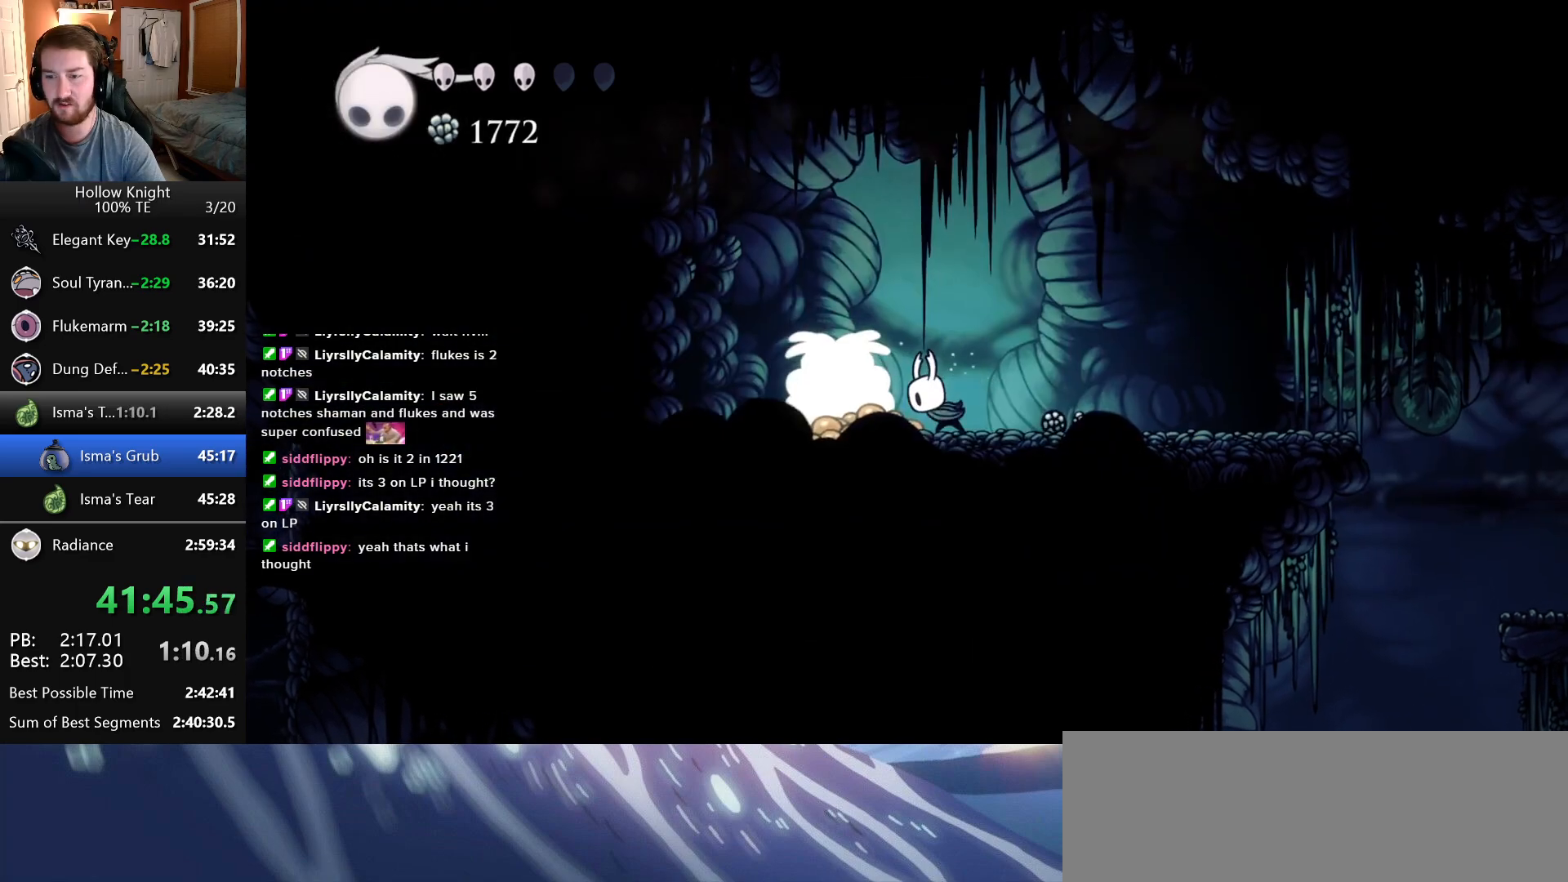
{"keys": ["focus"], "events": [[116, "focus", "down"]]}
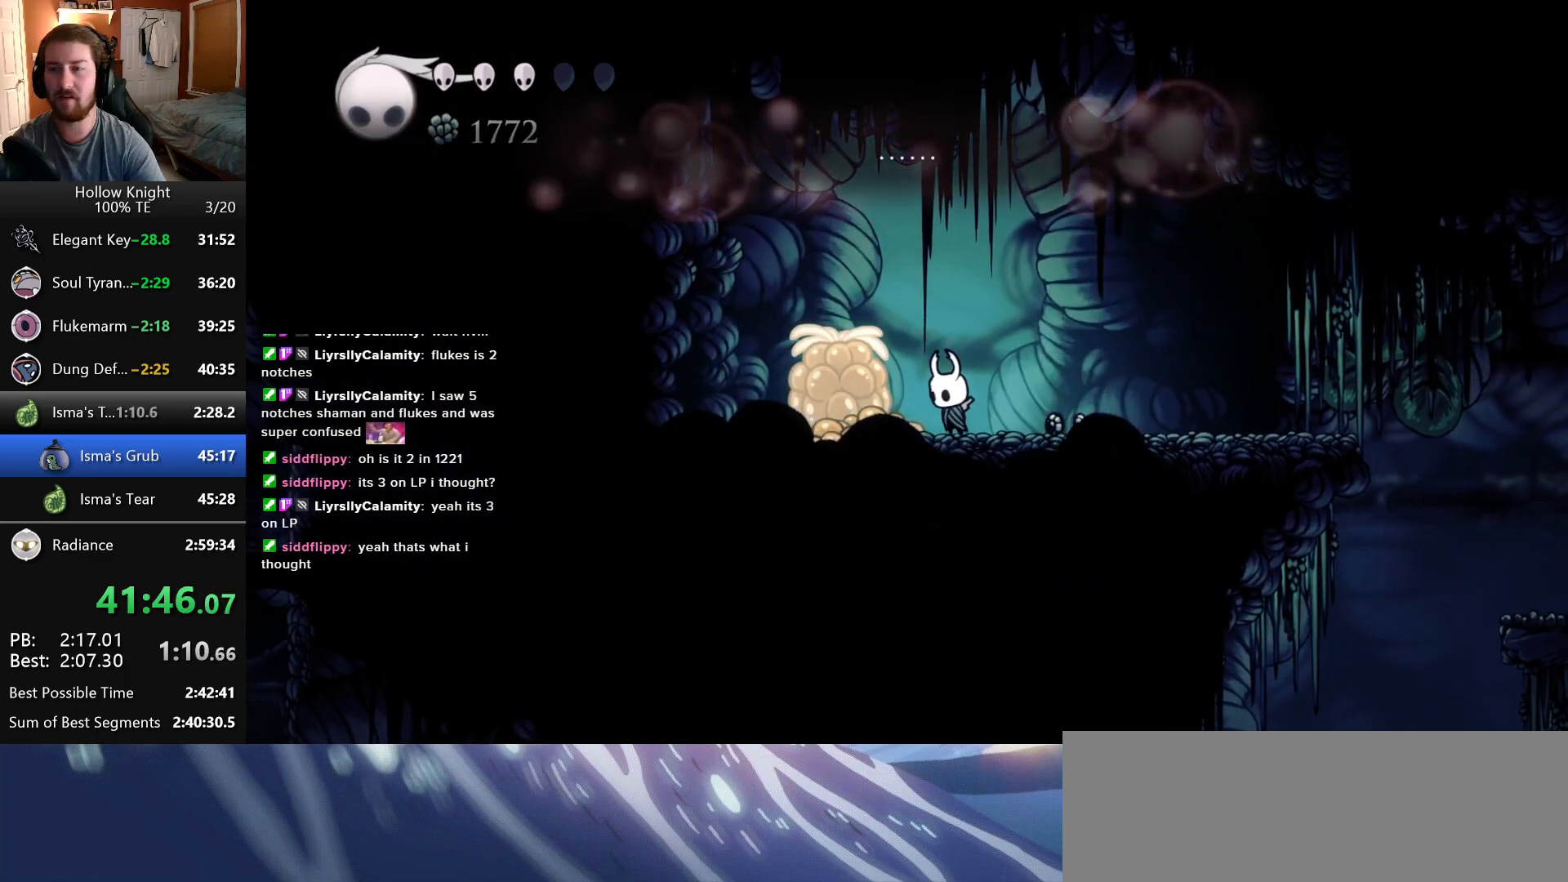
{"keys": ["focus"], "events": []}
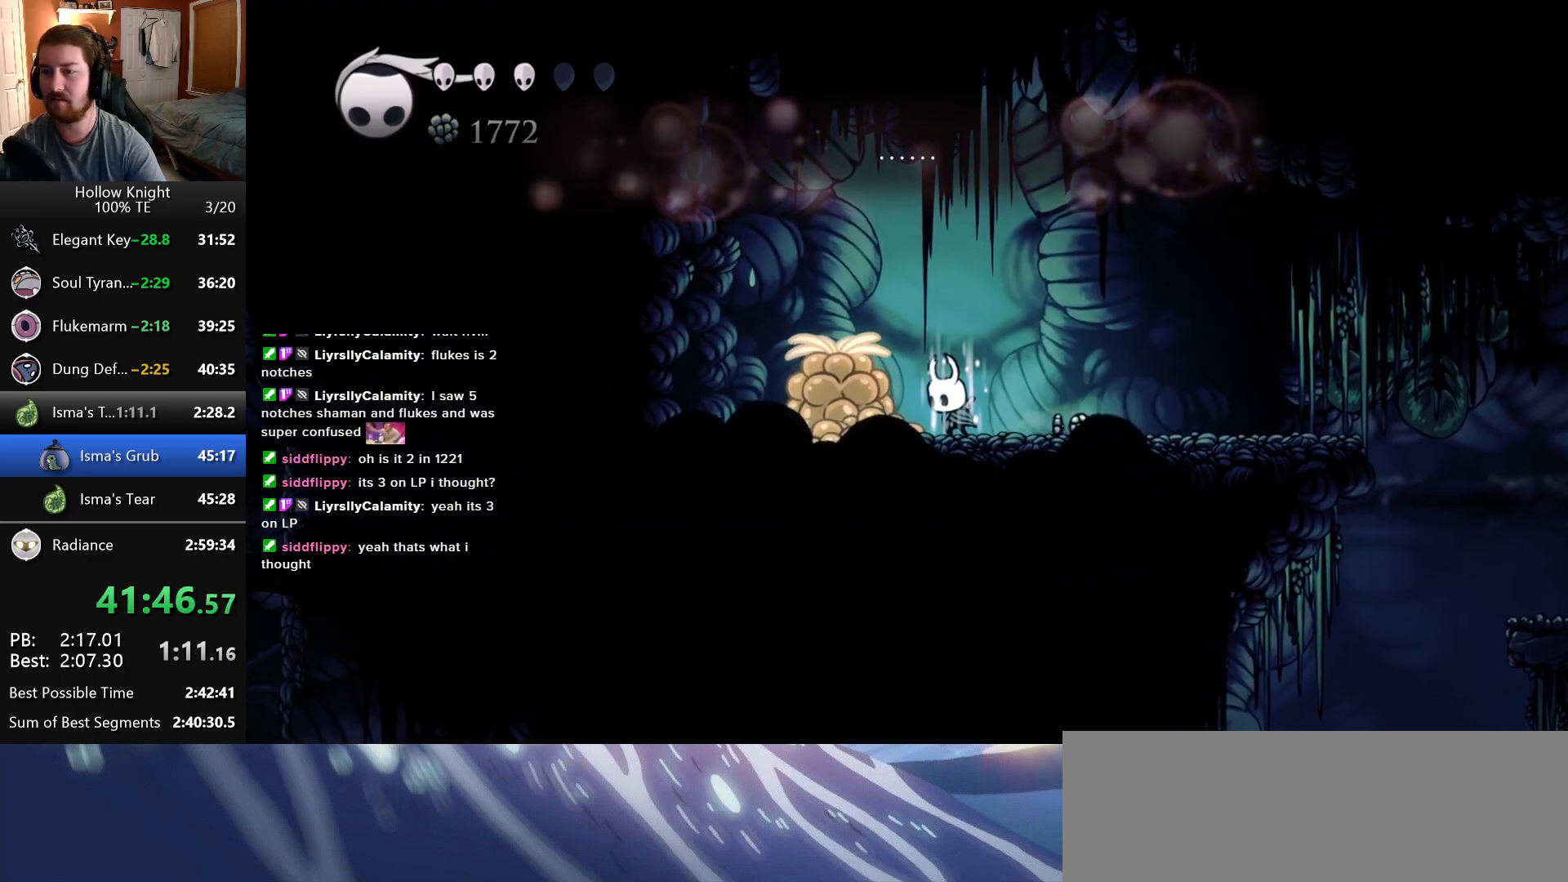
{"keys": ["focus"], "events": []}
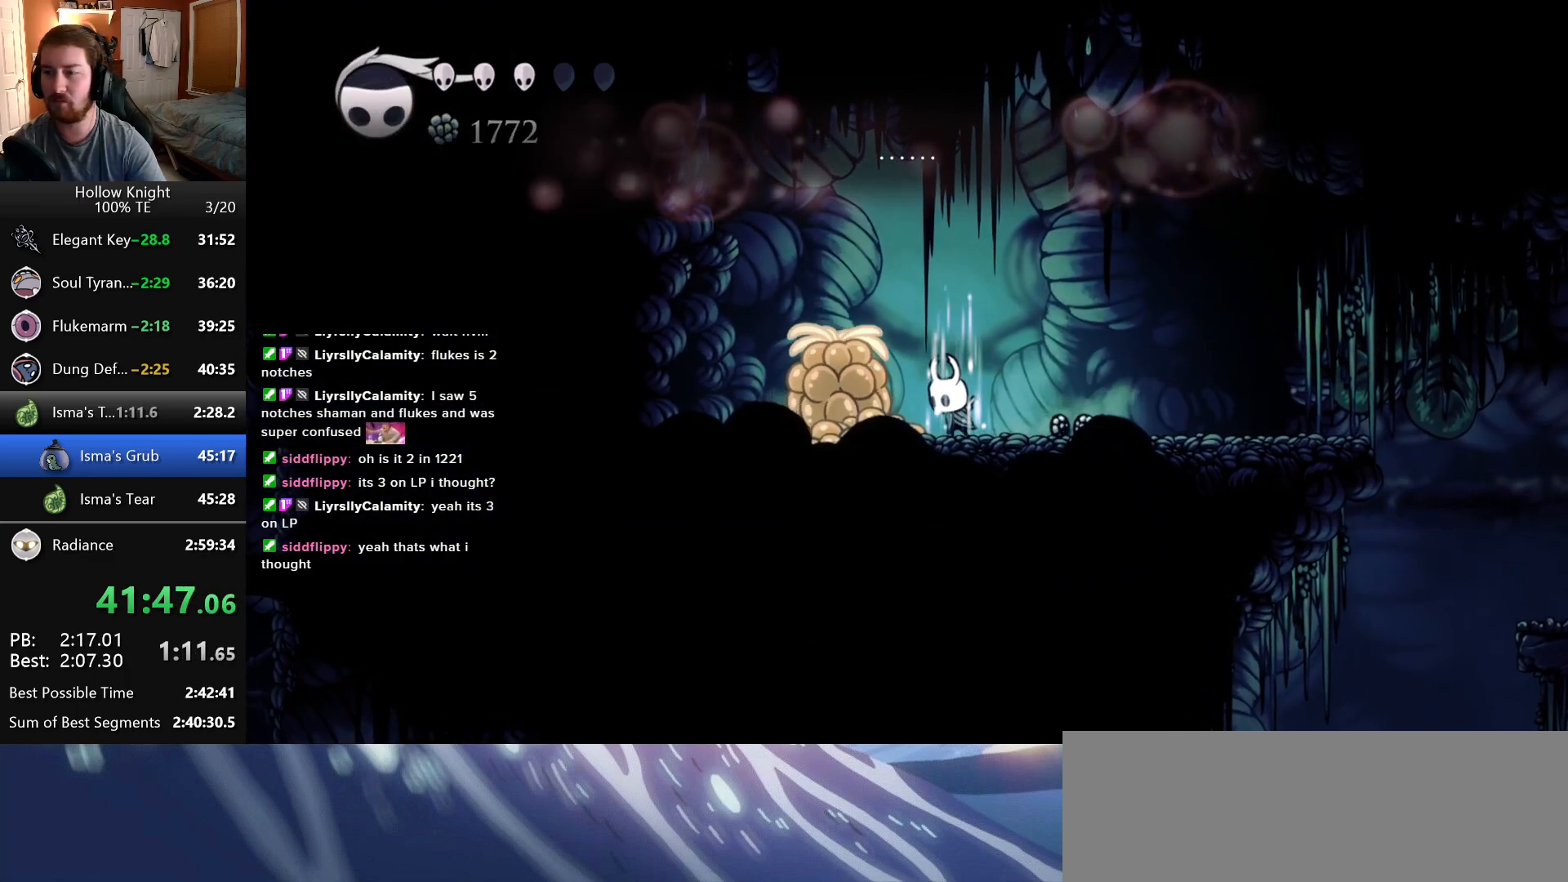
{"keys": ["focus"], "events": []}
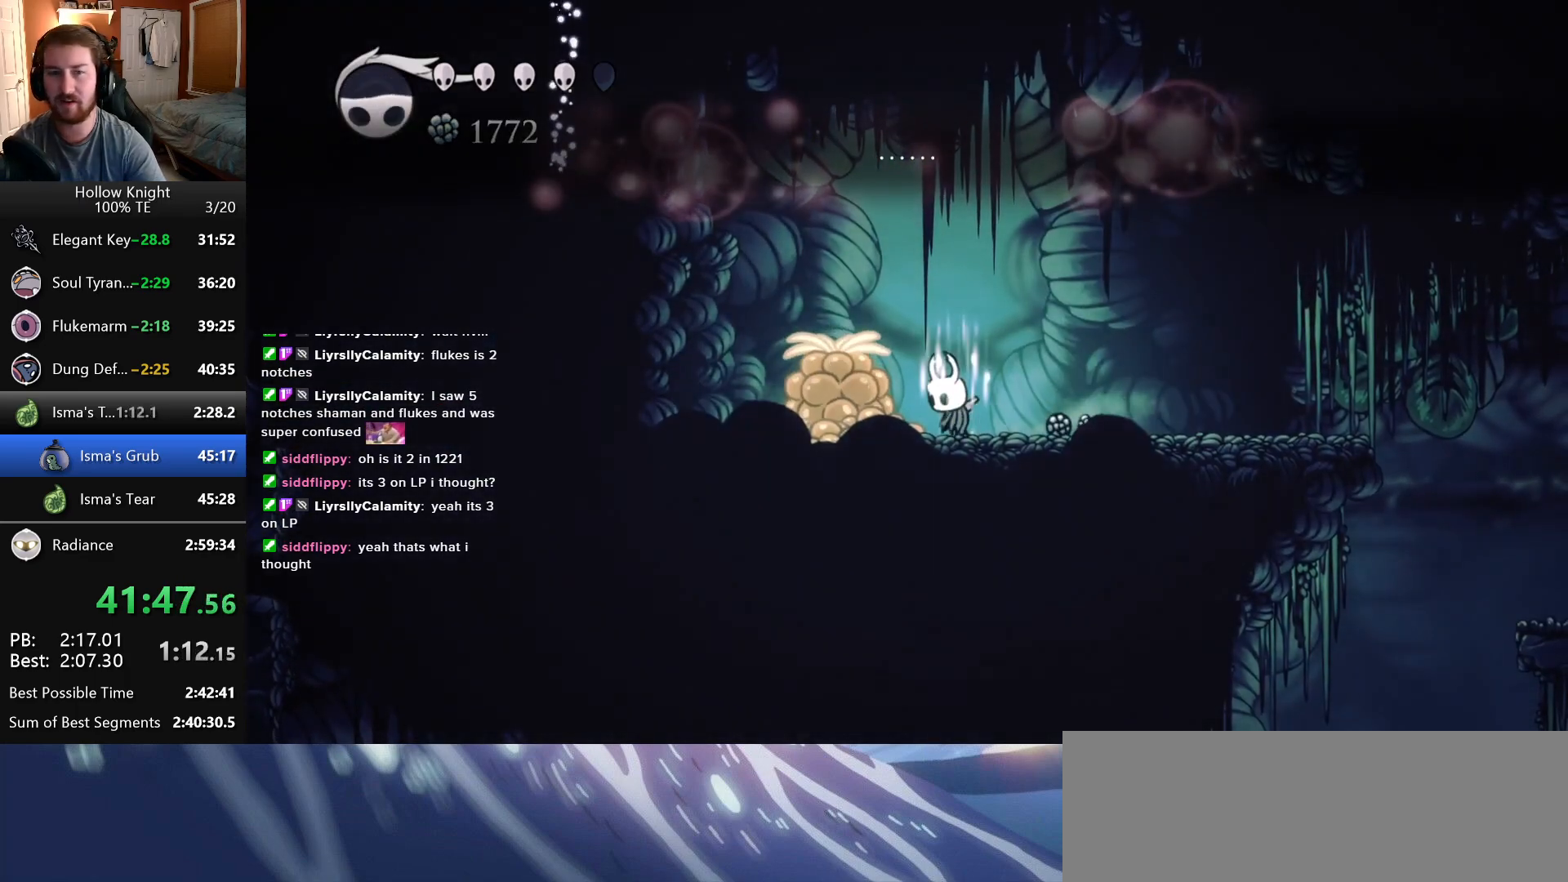
{"keys": ["focus"], "events": []}
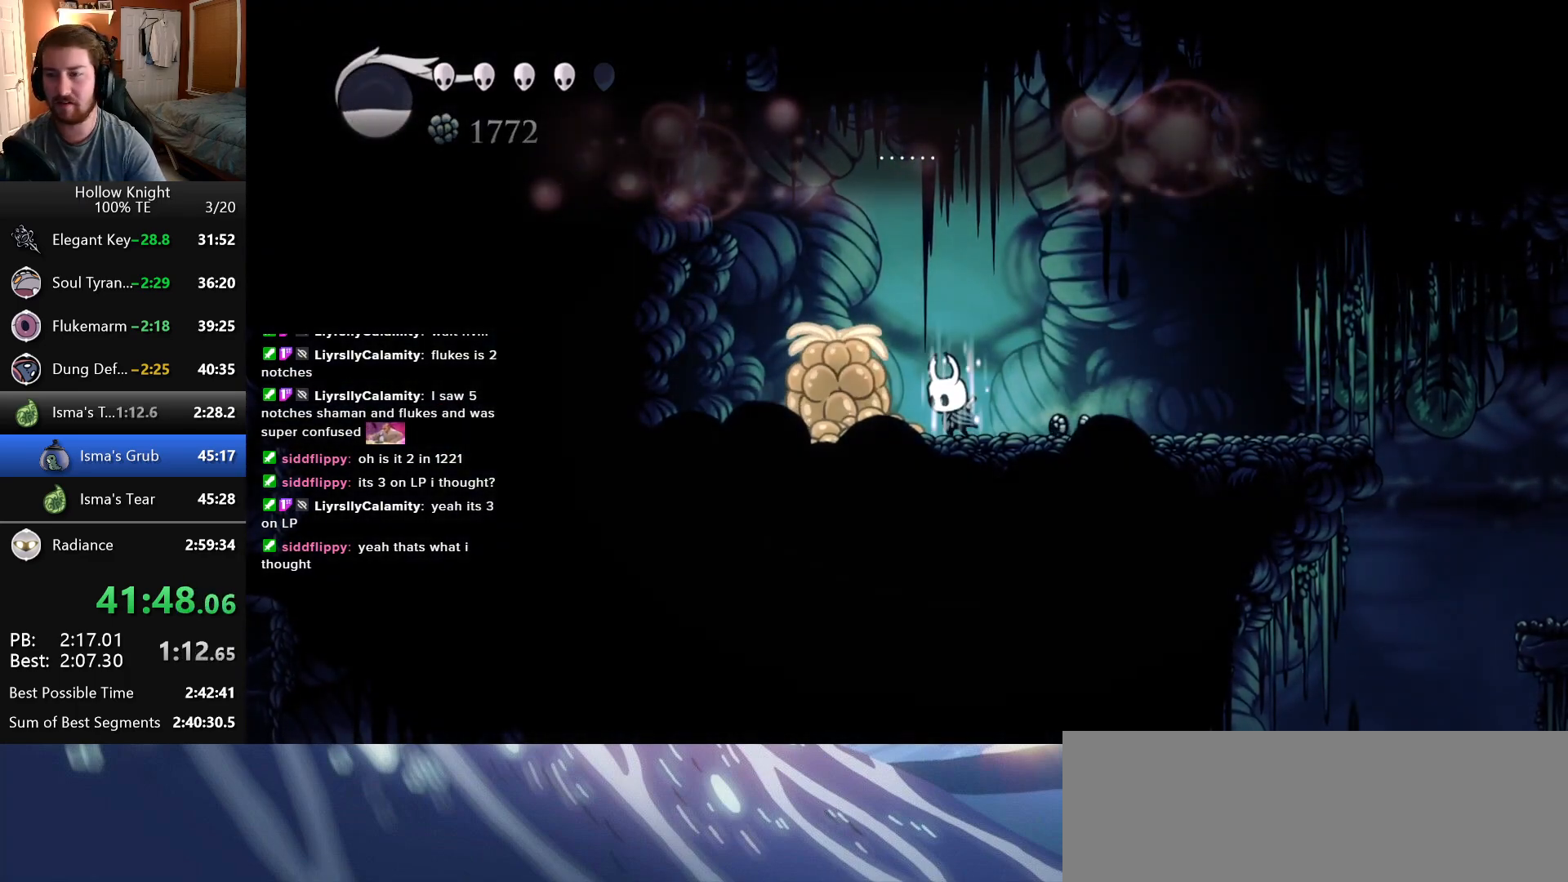
{"keys": [], "events": [[350, "focus", "up"]]}
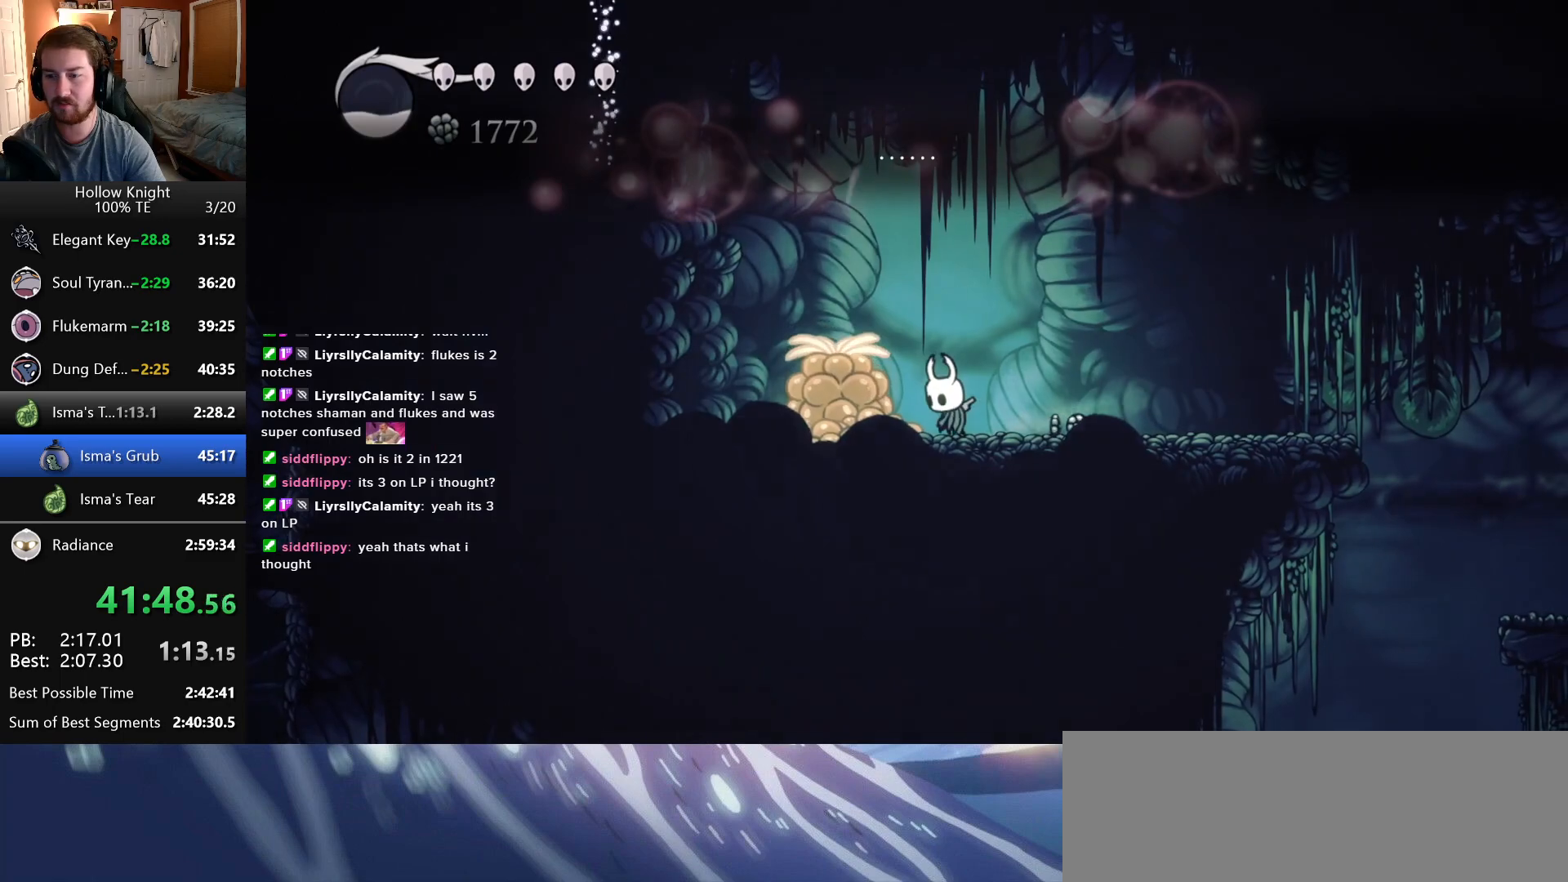
{"keys": [], "events": []}
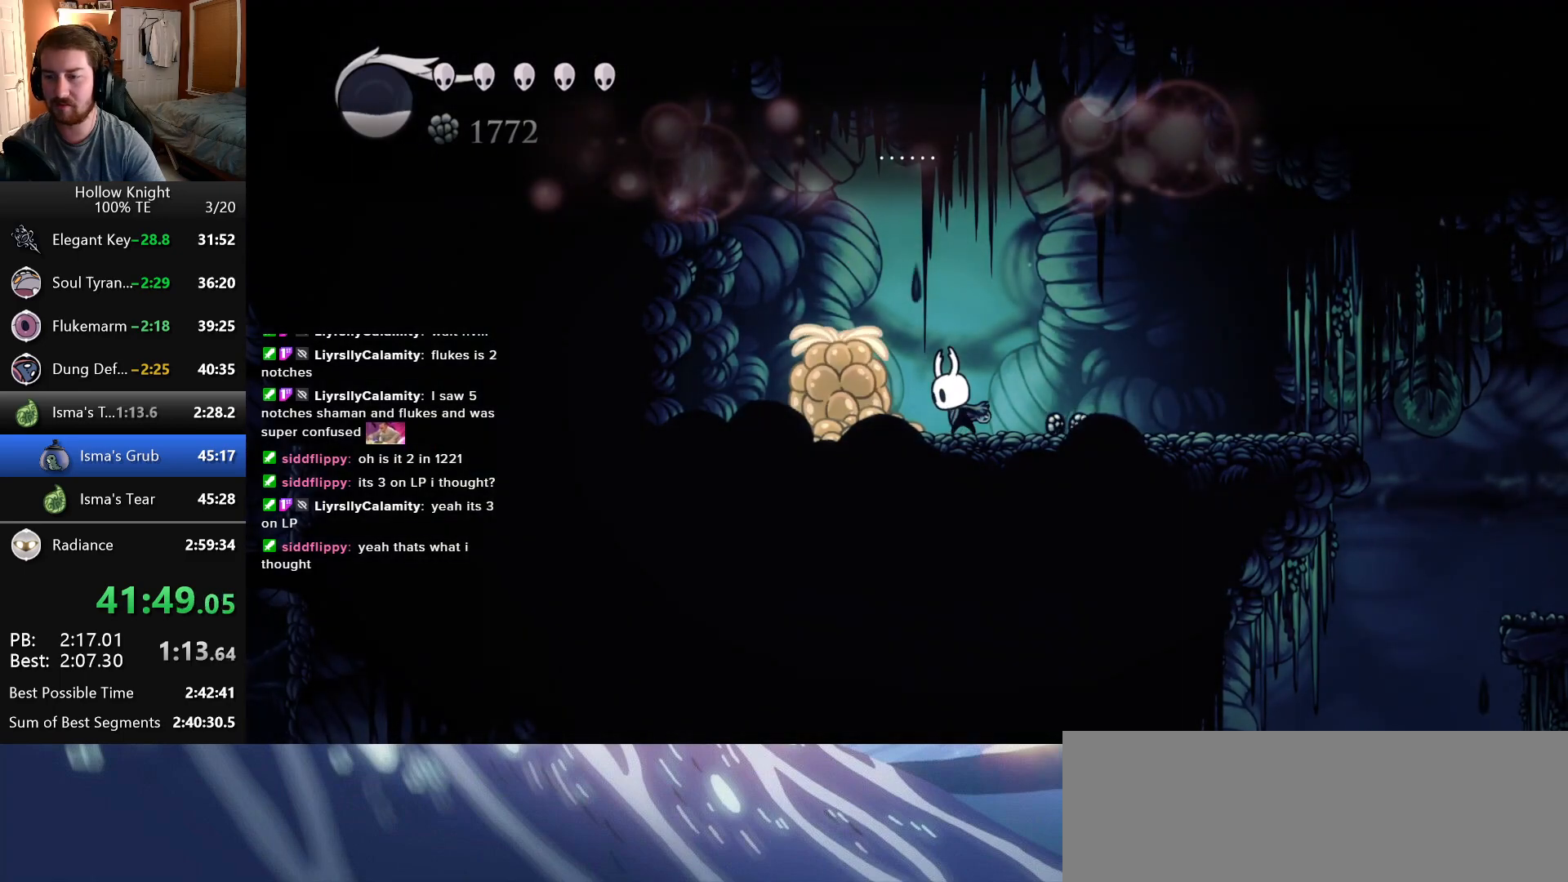
{"keys": [], "events": []}
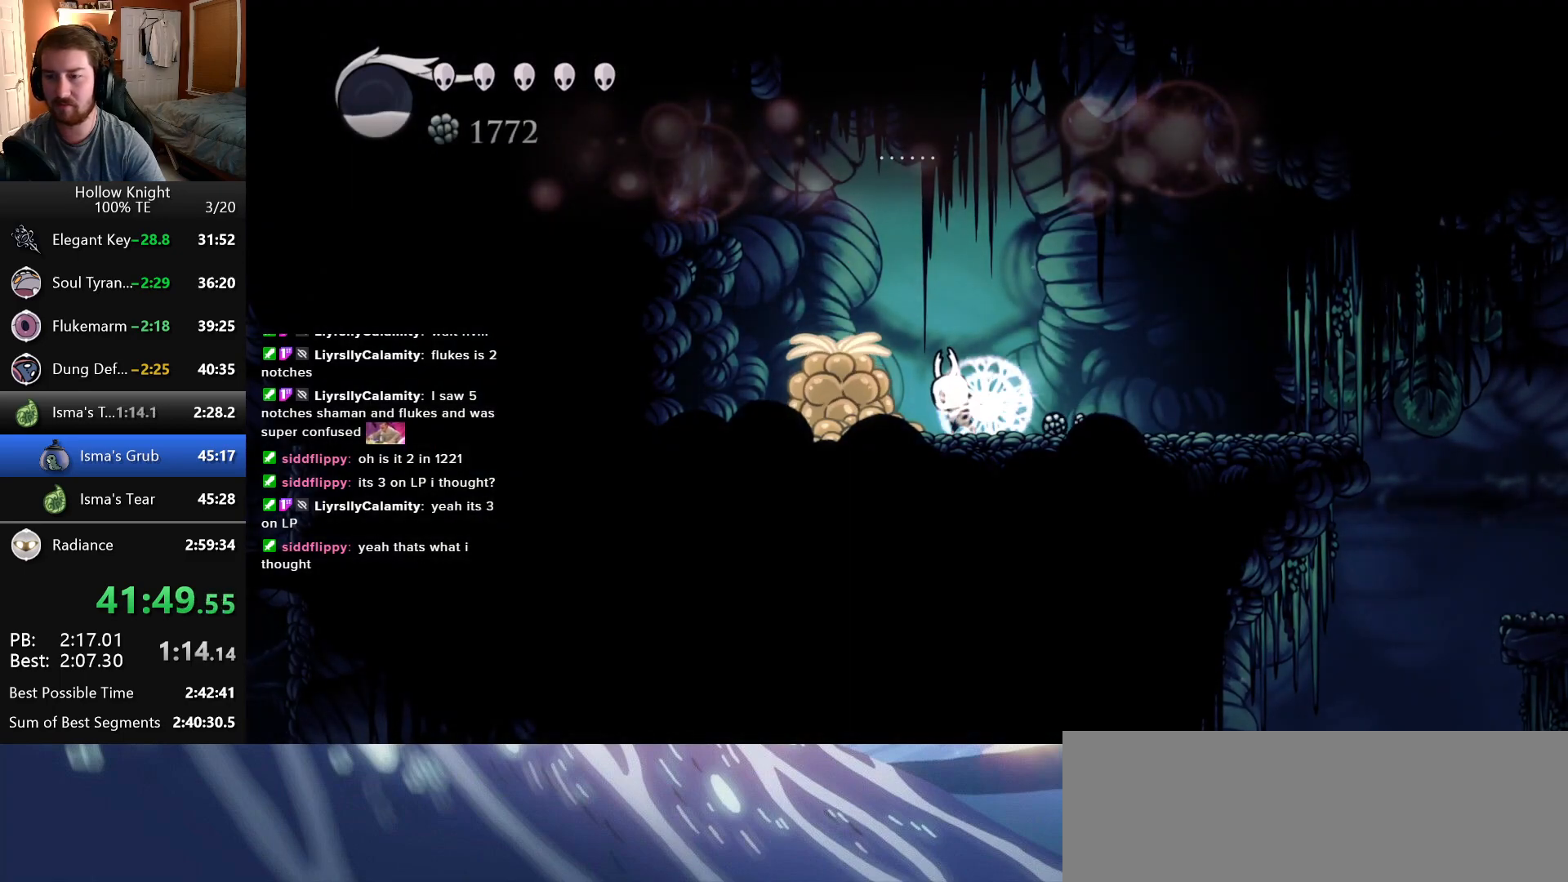
{"keys": [], "events": []}
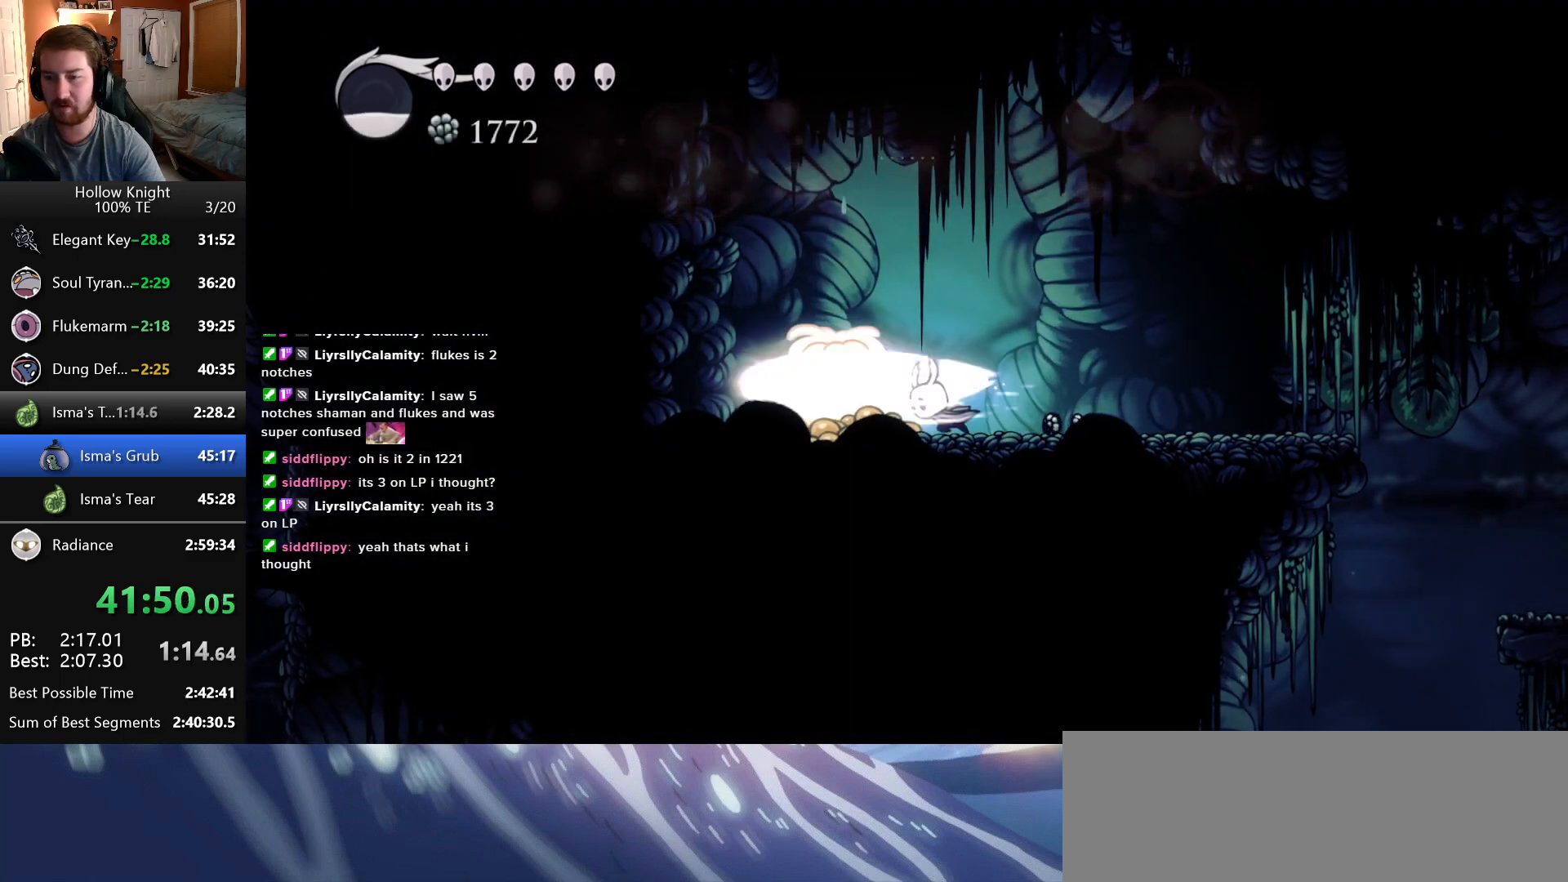
{"keys": [], "events": []}
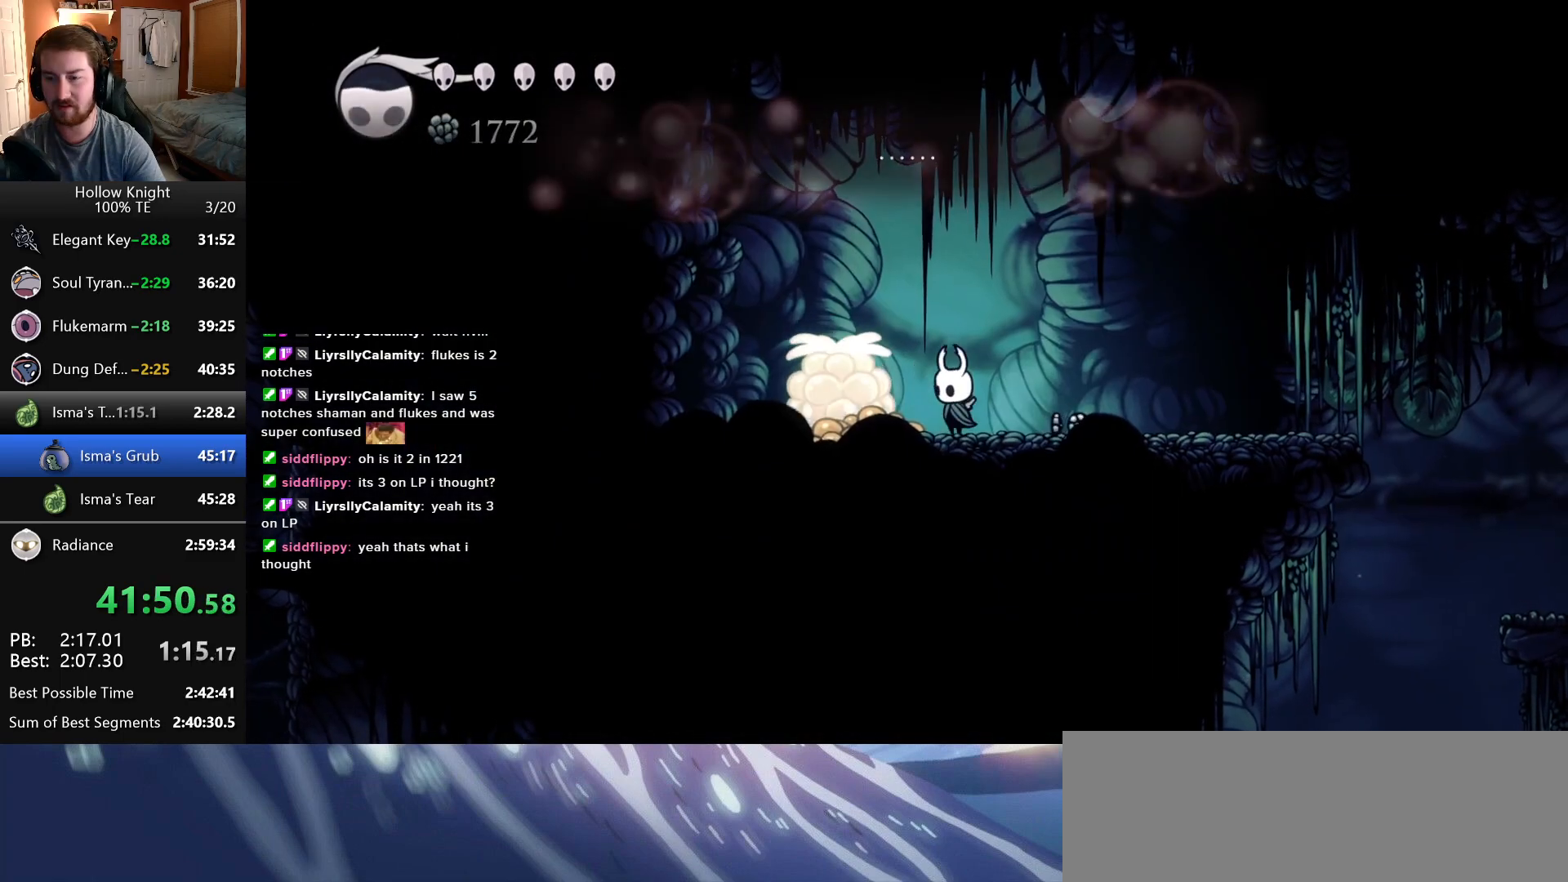
{"keys": [], "events": []}
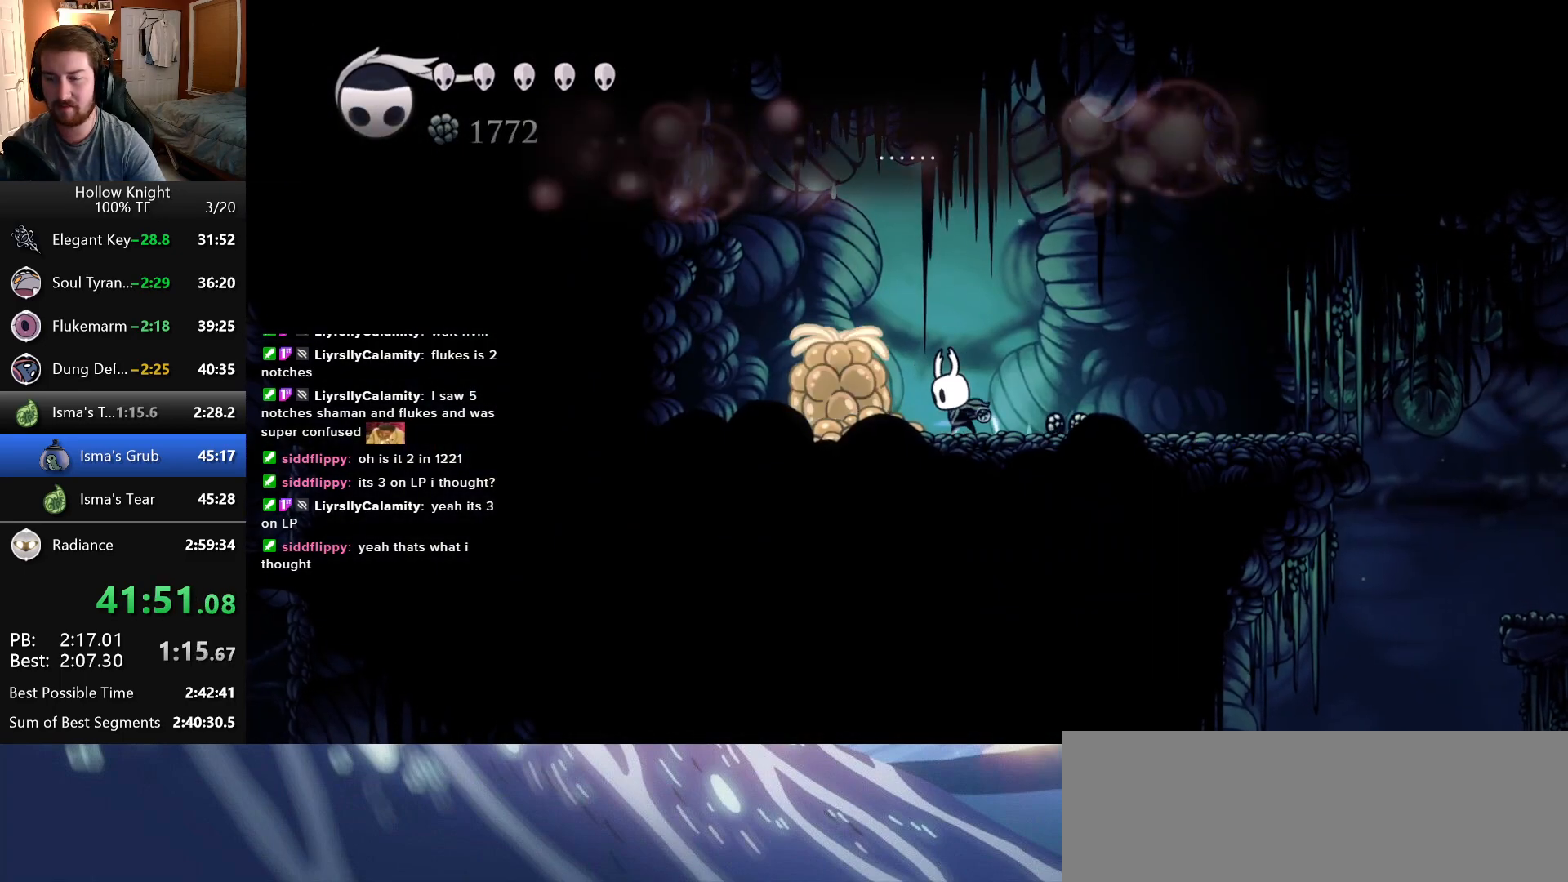
{"keys": [], "events": []}
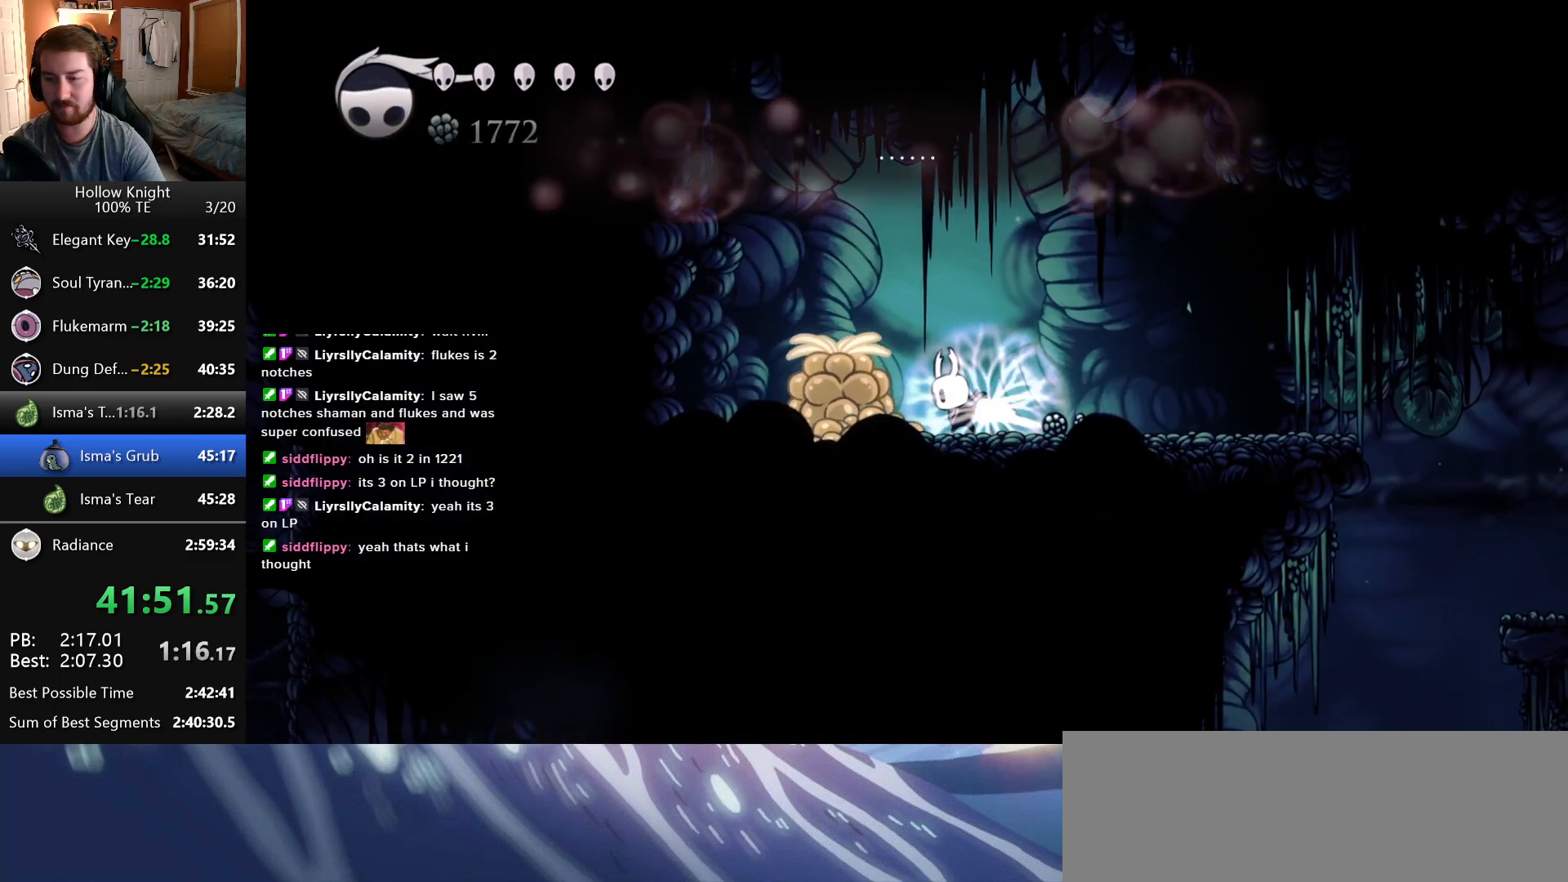
{"keys": [], "events": []}
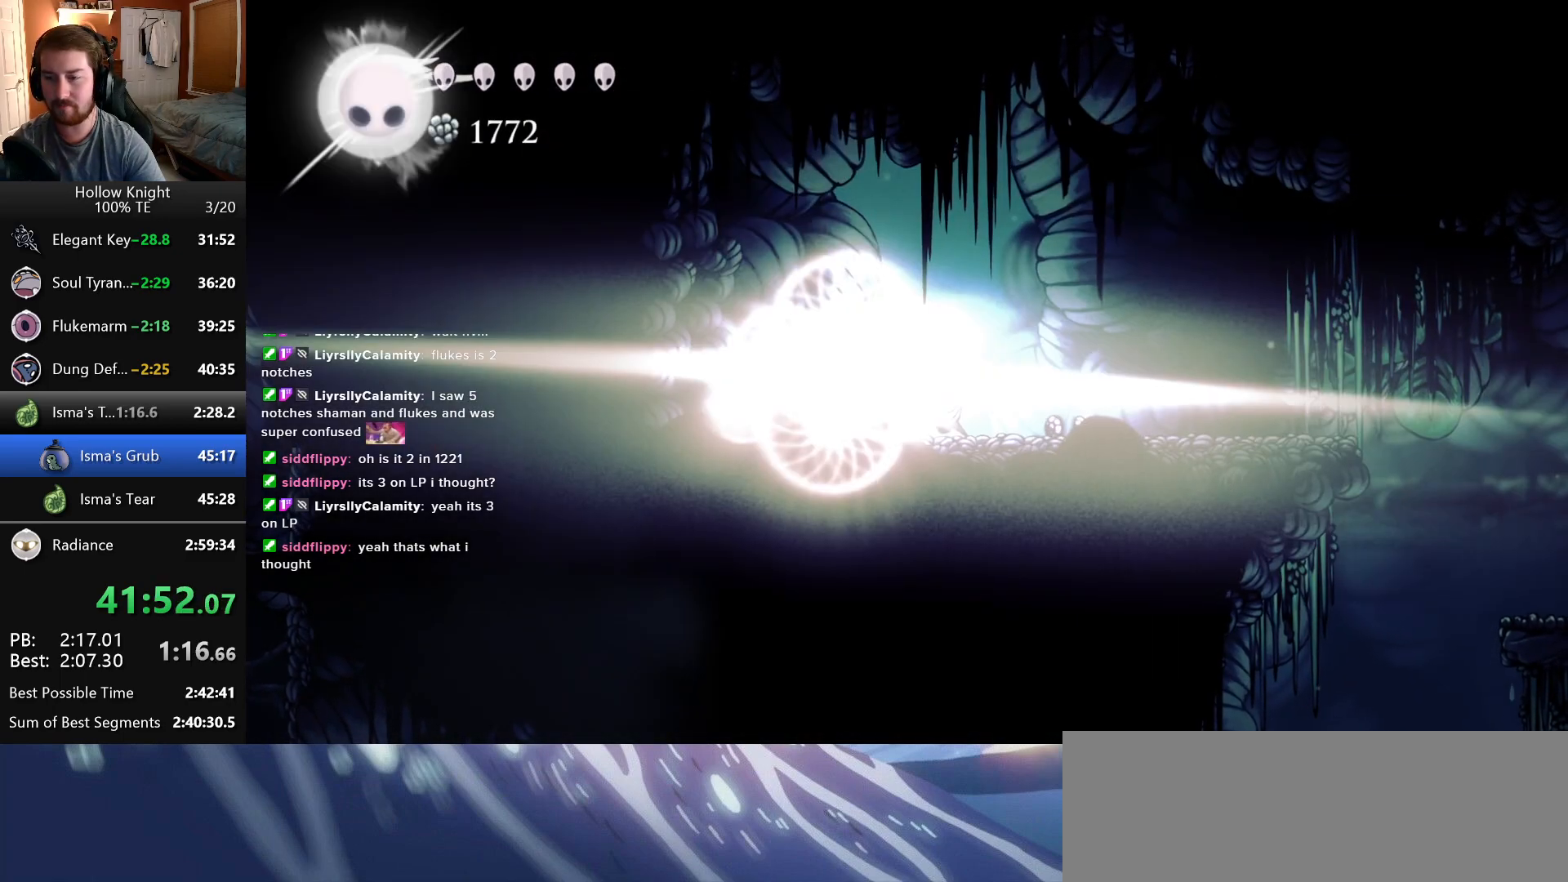
{"keys": ["right"], "events": [[233, "right", "down"]]}
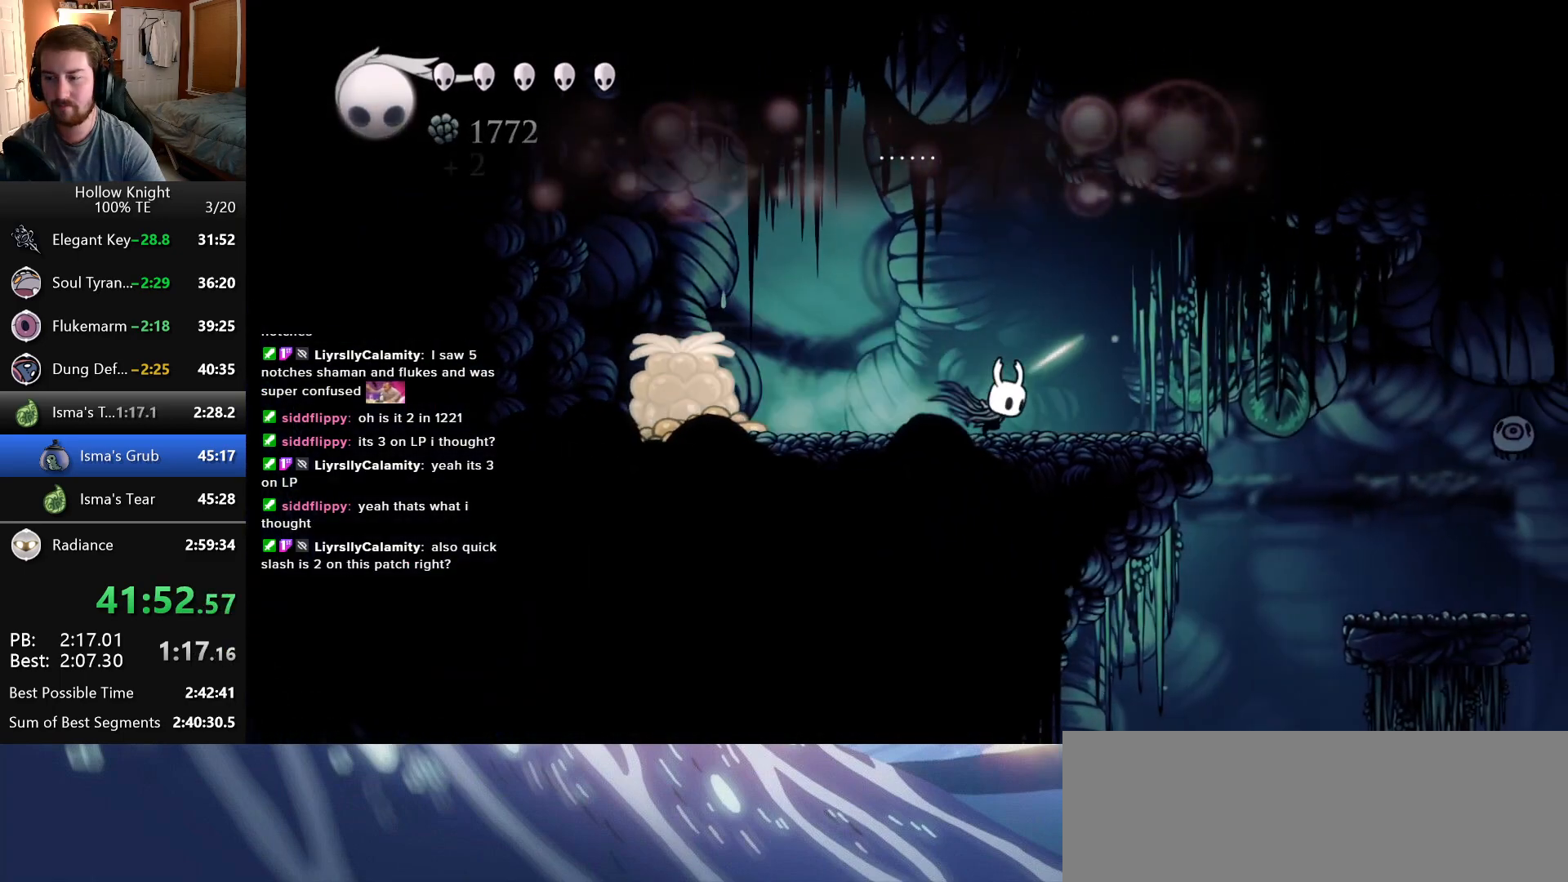
{"keys": ["right"], "events": []}
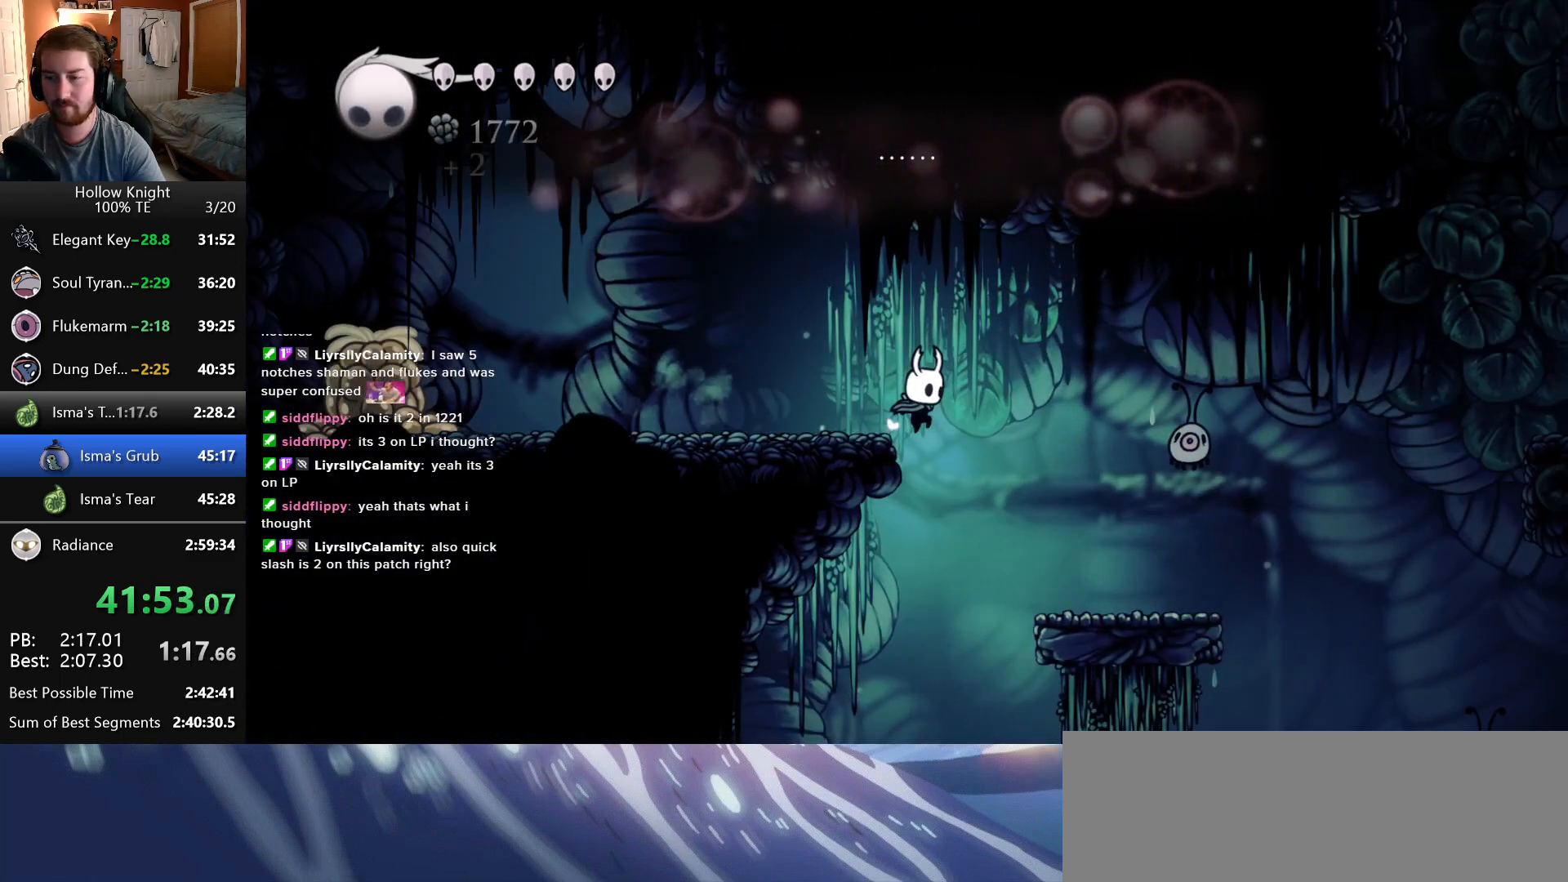
{"keys": ["left"], "events": [[83, "right", "up"], [350, "left", "down"]]}
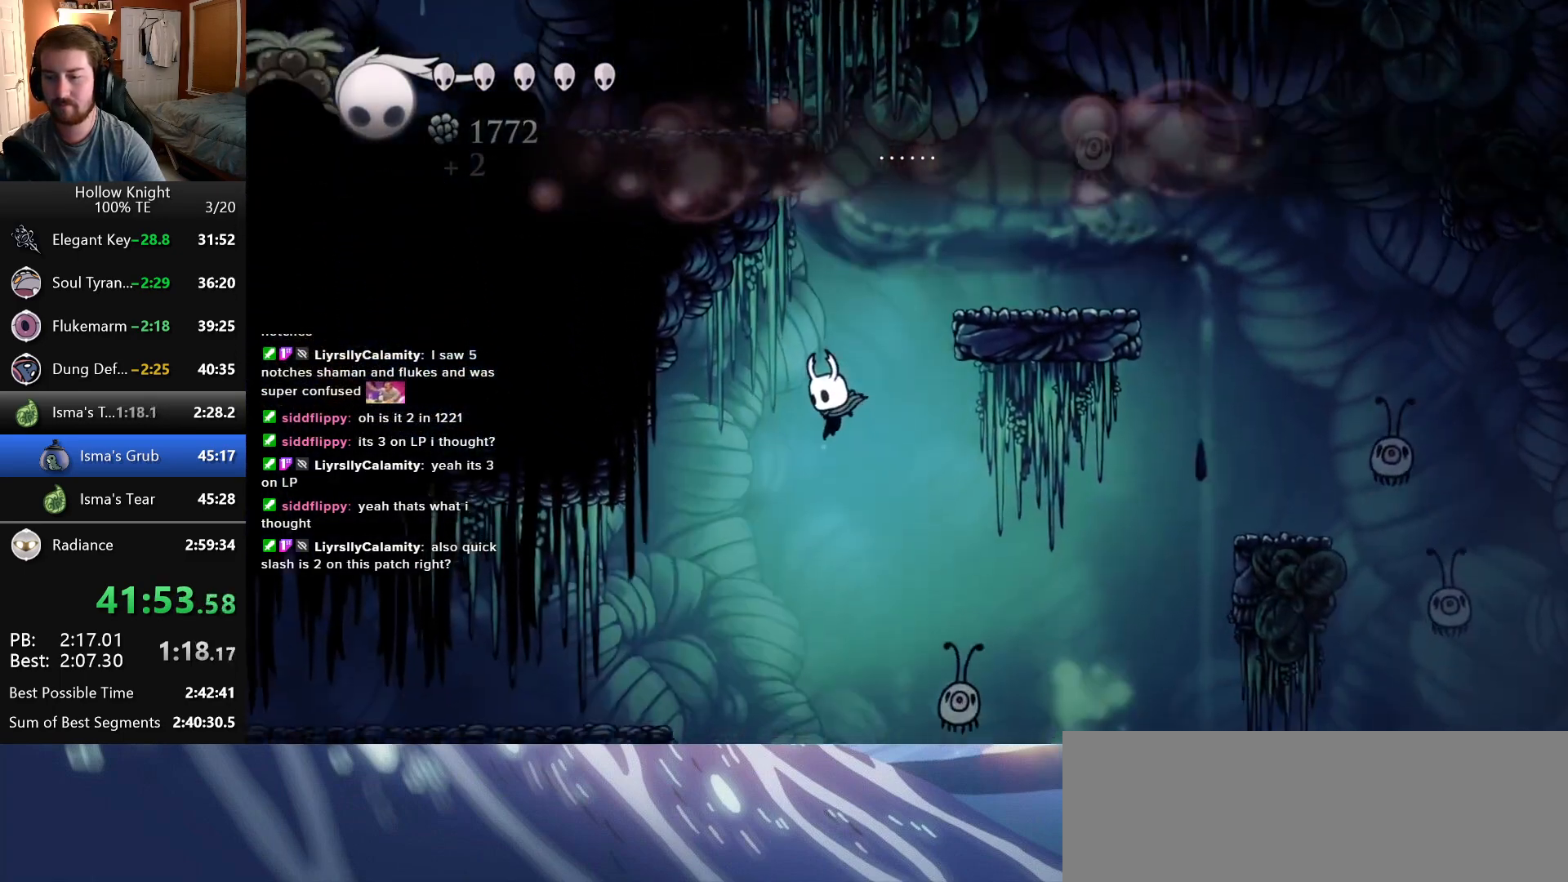
{"keys": ["left"]}
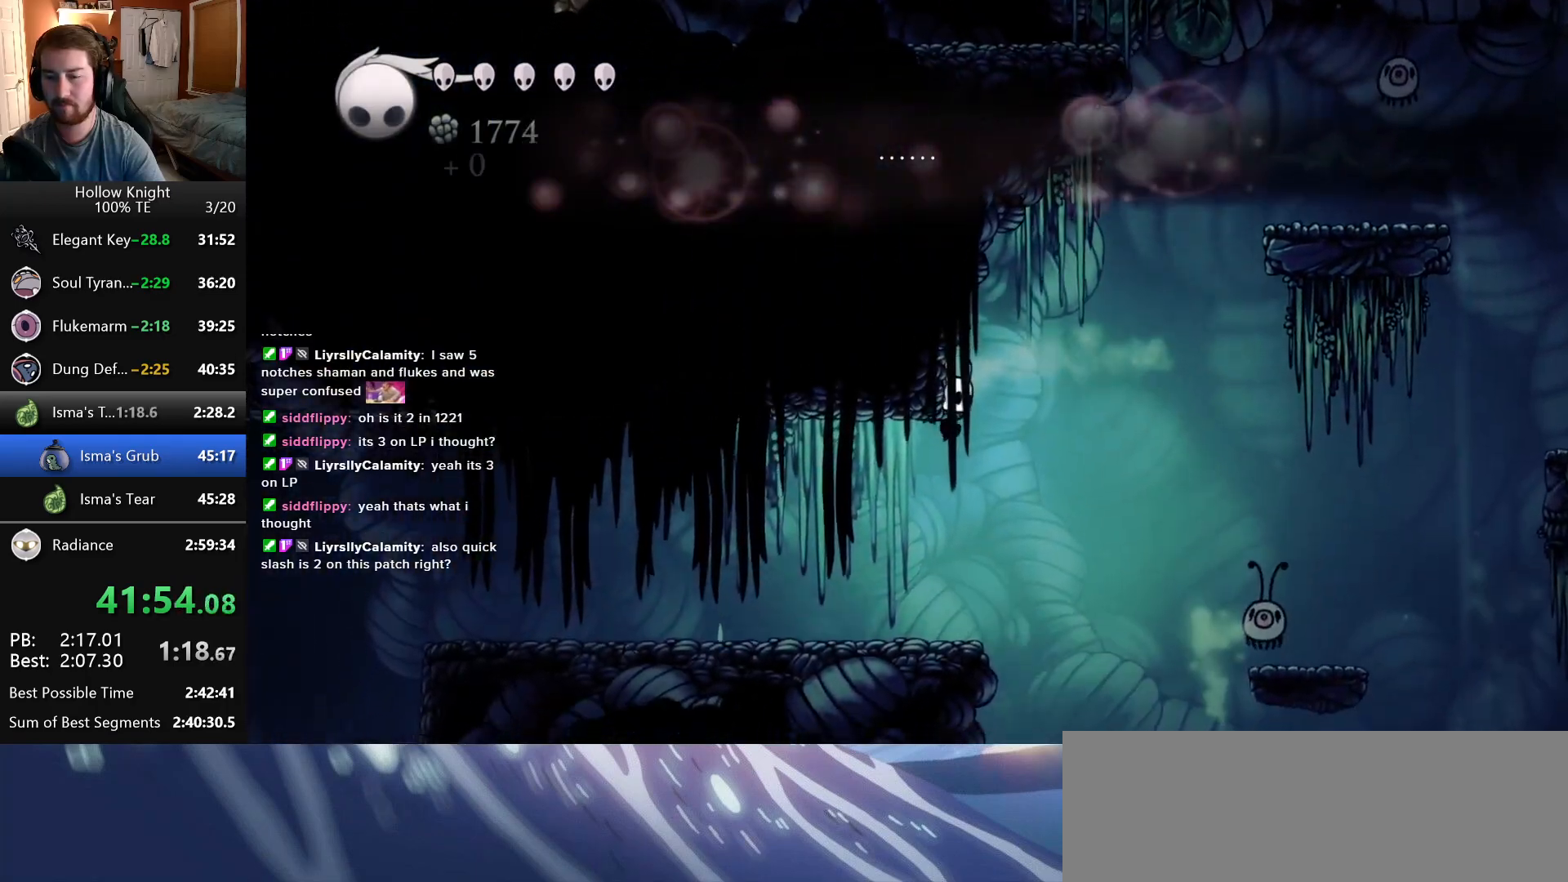
{"keys": ["right"], "events": [[83, "left", "up"], [283, "right", "down"]]}
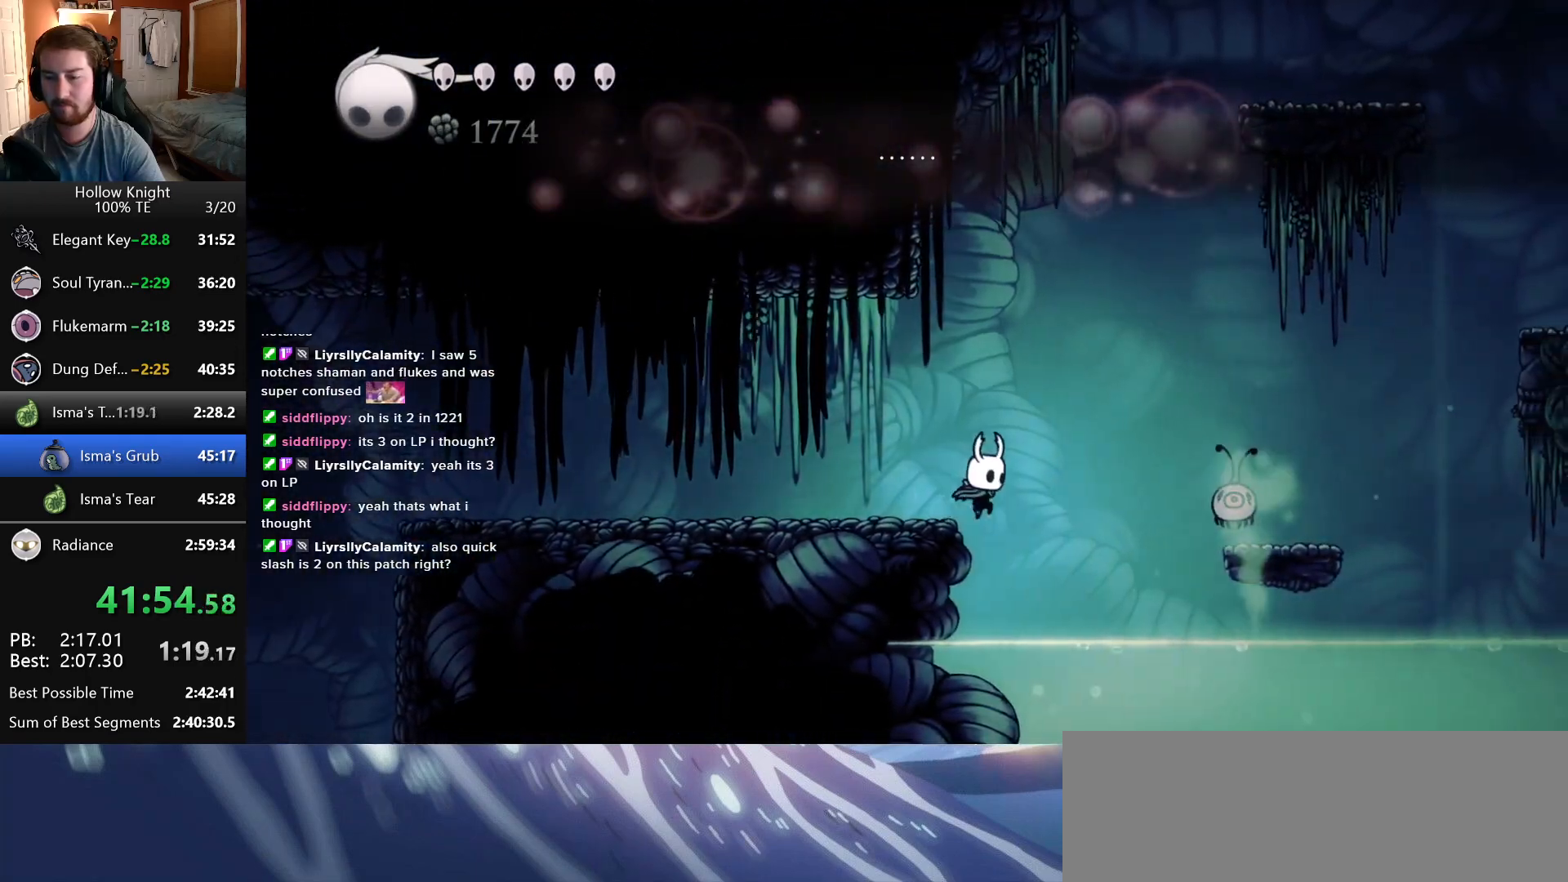
{"keys": ["left"]}
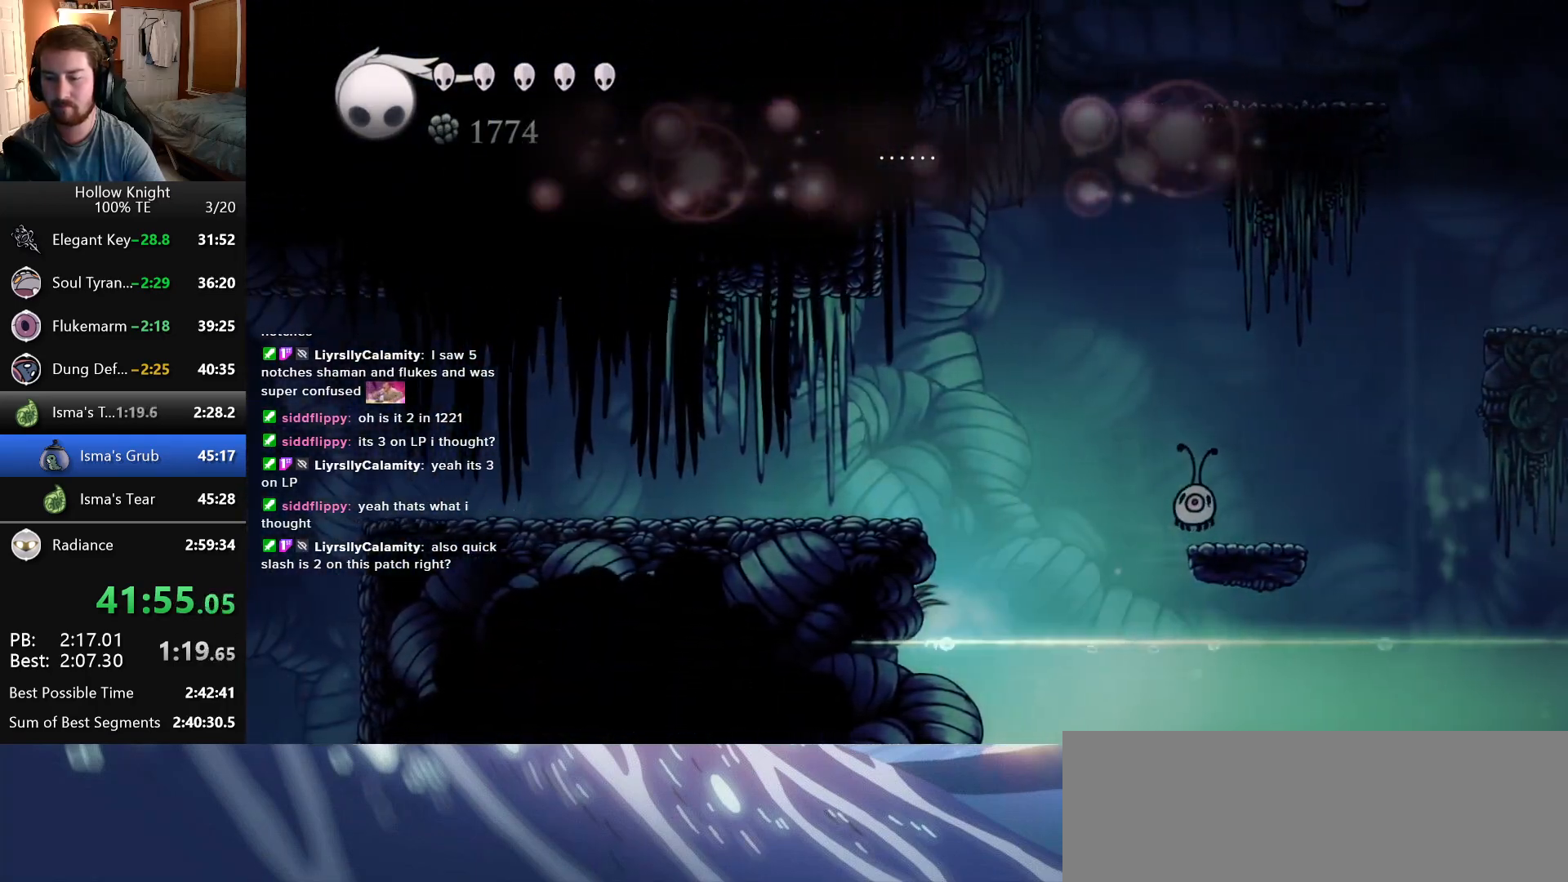
{"keys": ["inventory", "left"], "events": [[100, "inventory", "down"]]}
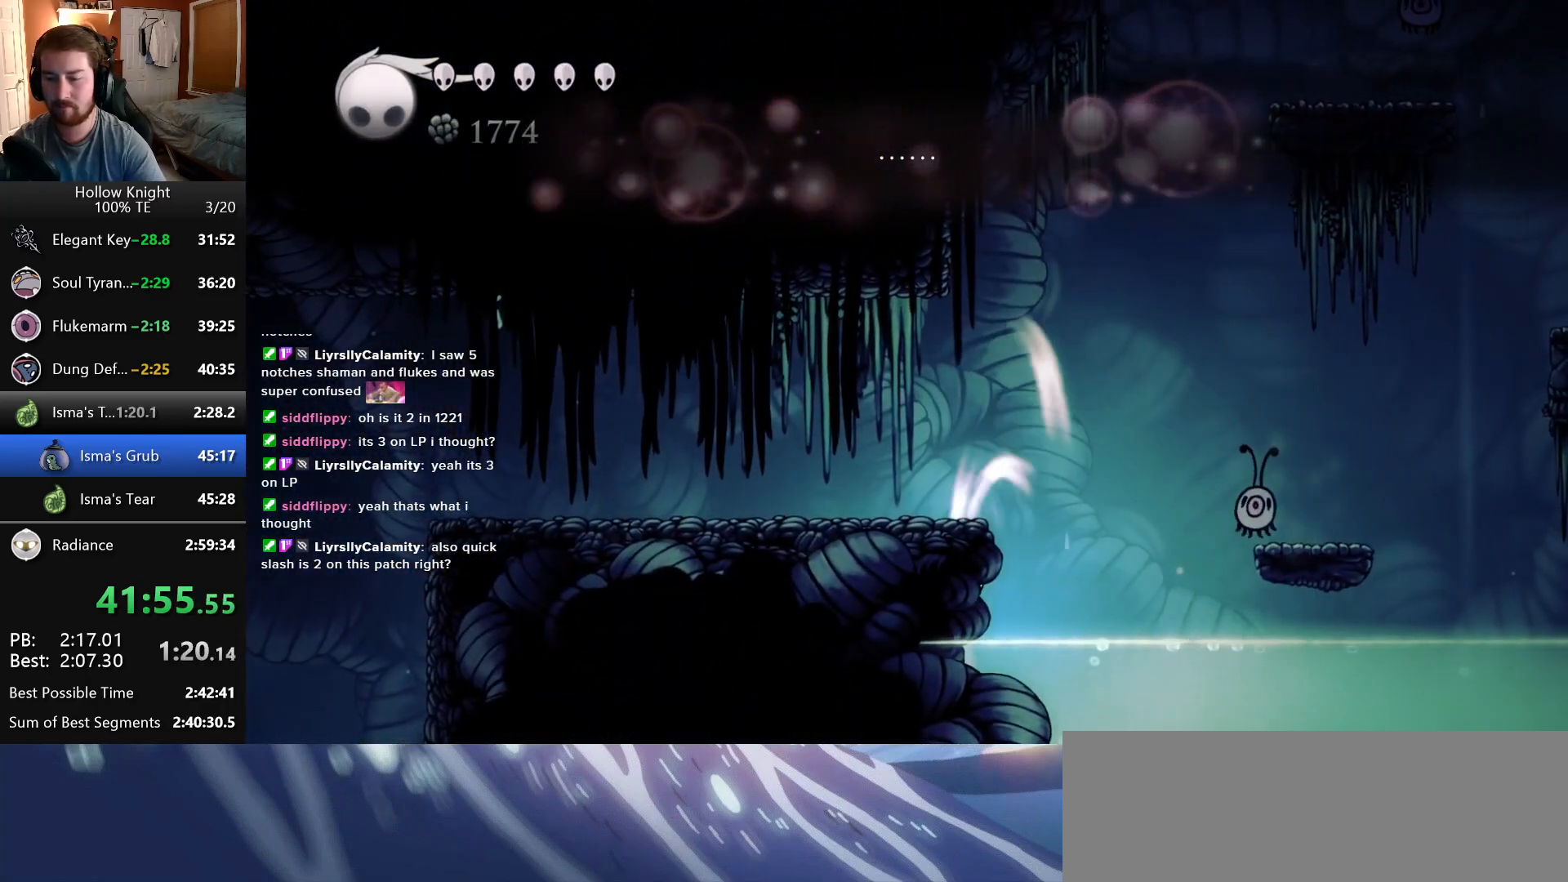
{"keys": [], "events": [[500, "inventory", "up"], [500, "left", "up"]]}
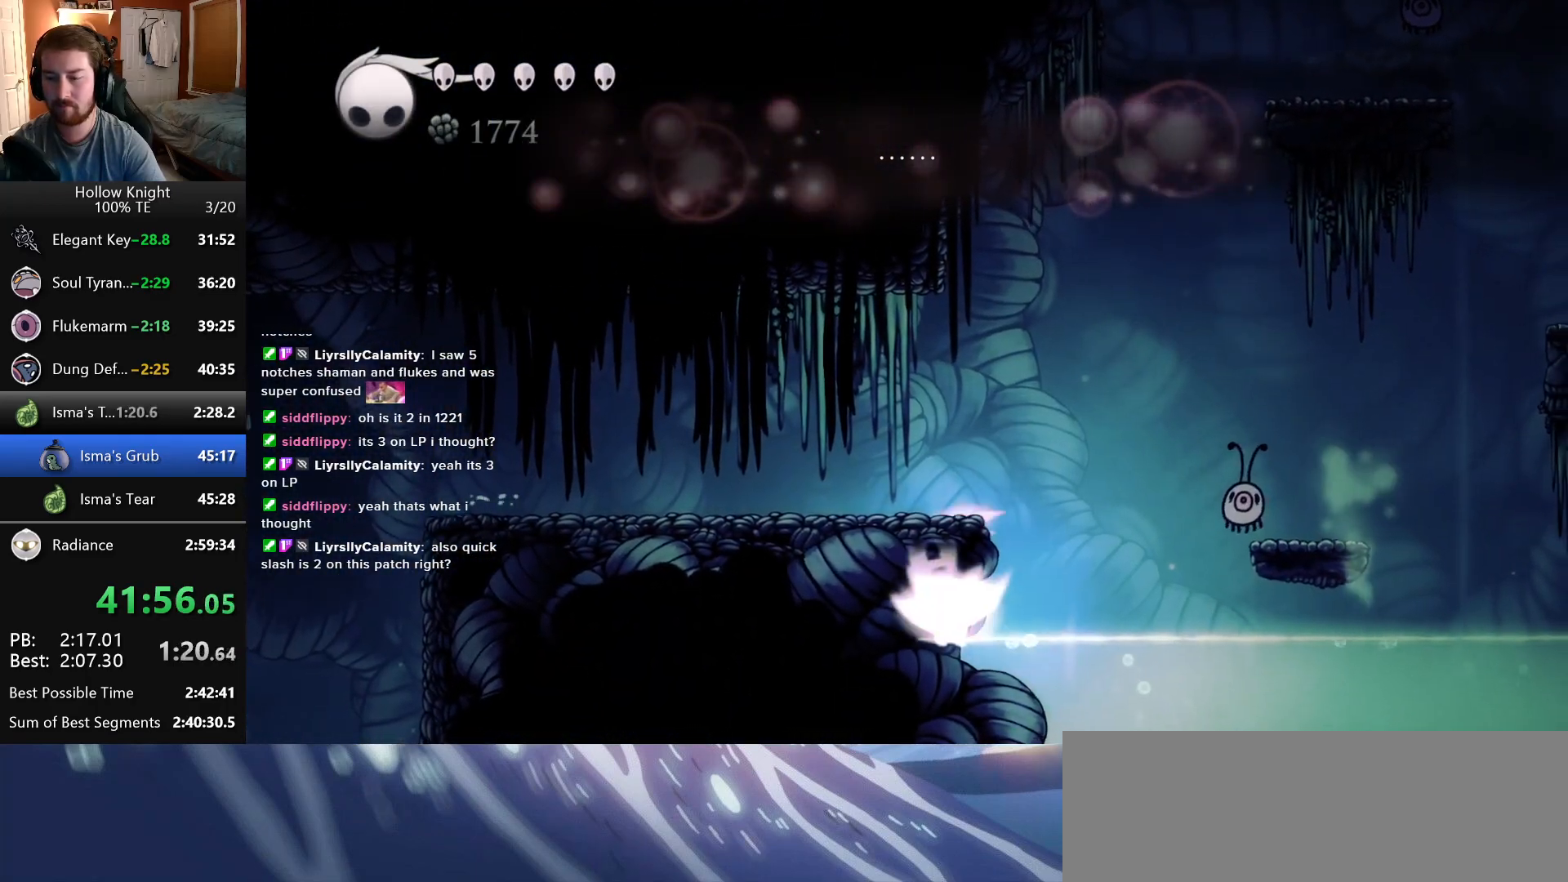
{"keys": ["right"], "events": [[66, "right", "down"]]}
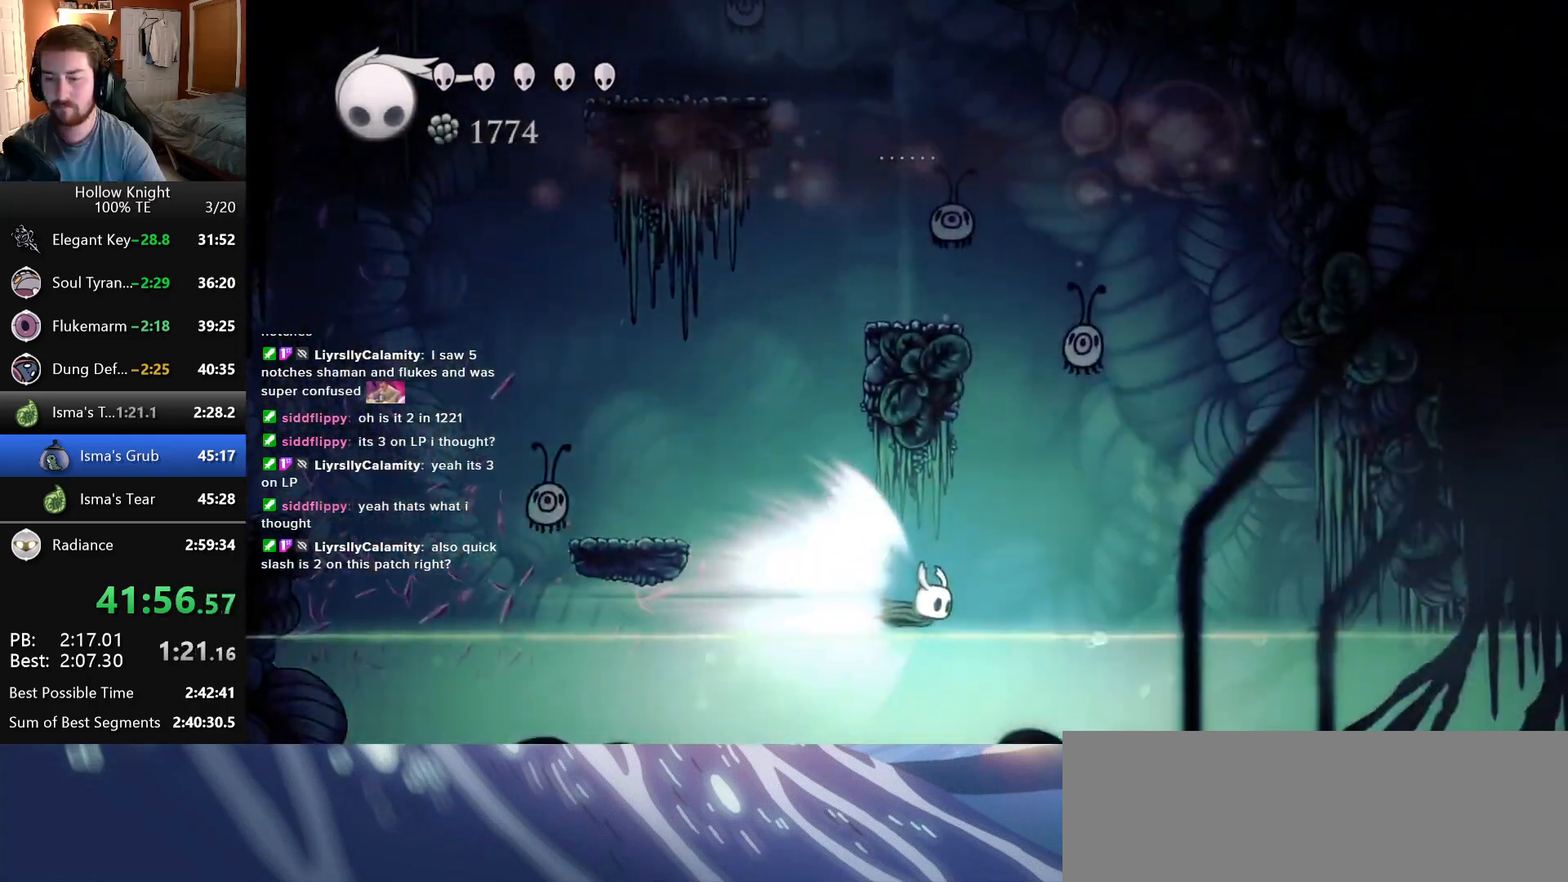
{"keys": ["right"], "events": []}
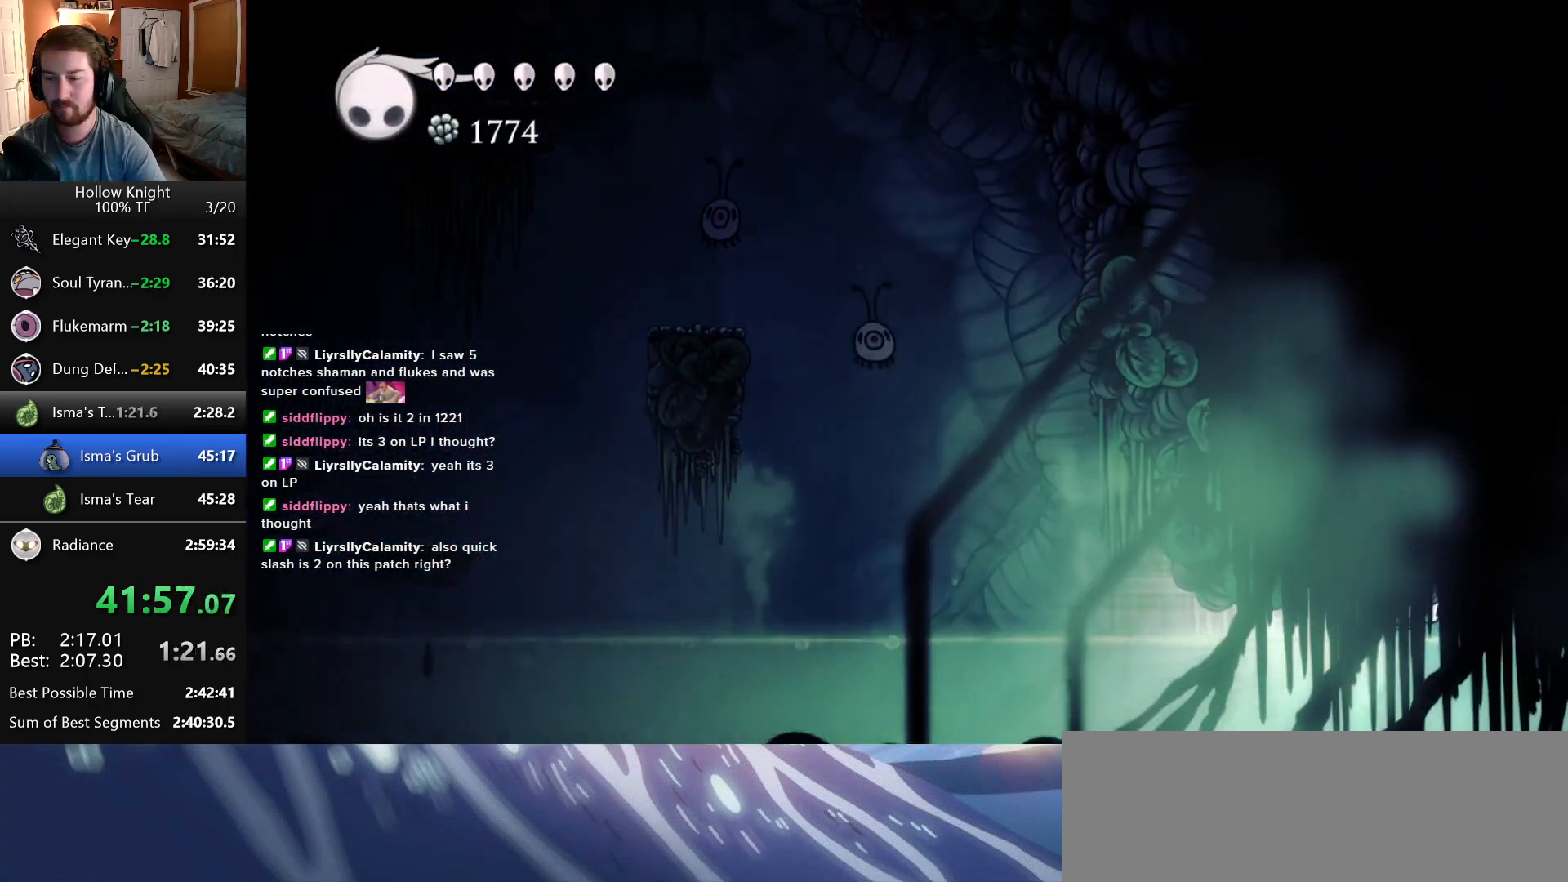
{"keys": ["right"], "events": []}